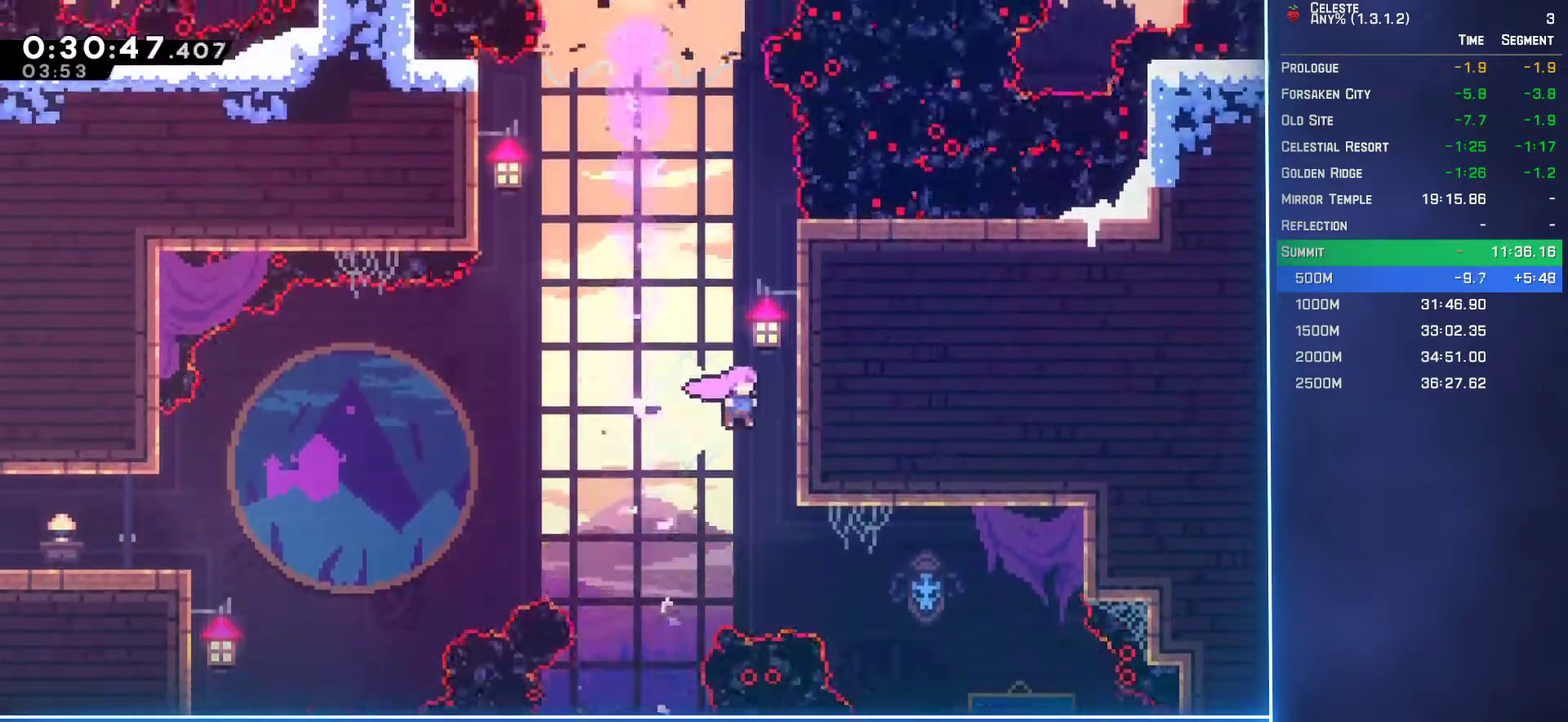
Gameplay with a controller (Xbox layout); each line is a JSON object with the inputs held at the frame after it. "events" lists button and stick changes between this image and that frame as [ms after this image, input, new state], when the widget could be followed in between. Not read: L3 R3 right_stick.
{"buttons": ["A", "DPAD_UP"], "left_stick": "center", "events": [[83, "DPAD_RIGHT", "up"], [133, "B", "down"], [150, "L2", "up"], [283, "B", "up"], [333, "A", "down"]]}
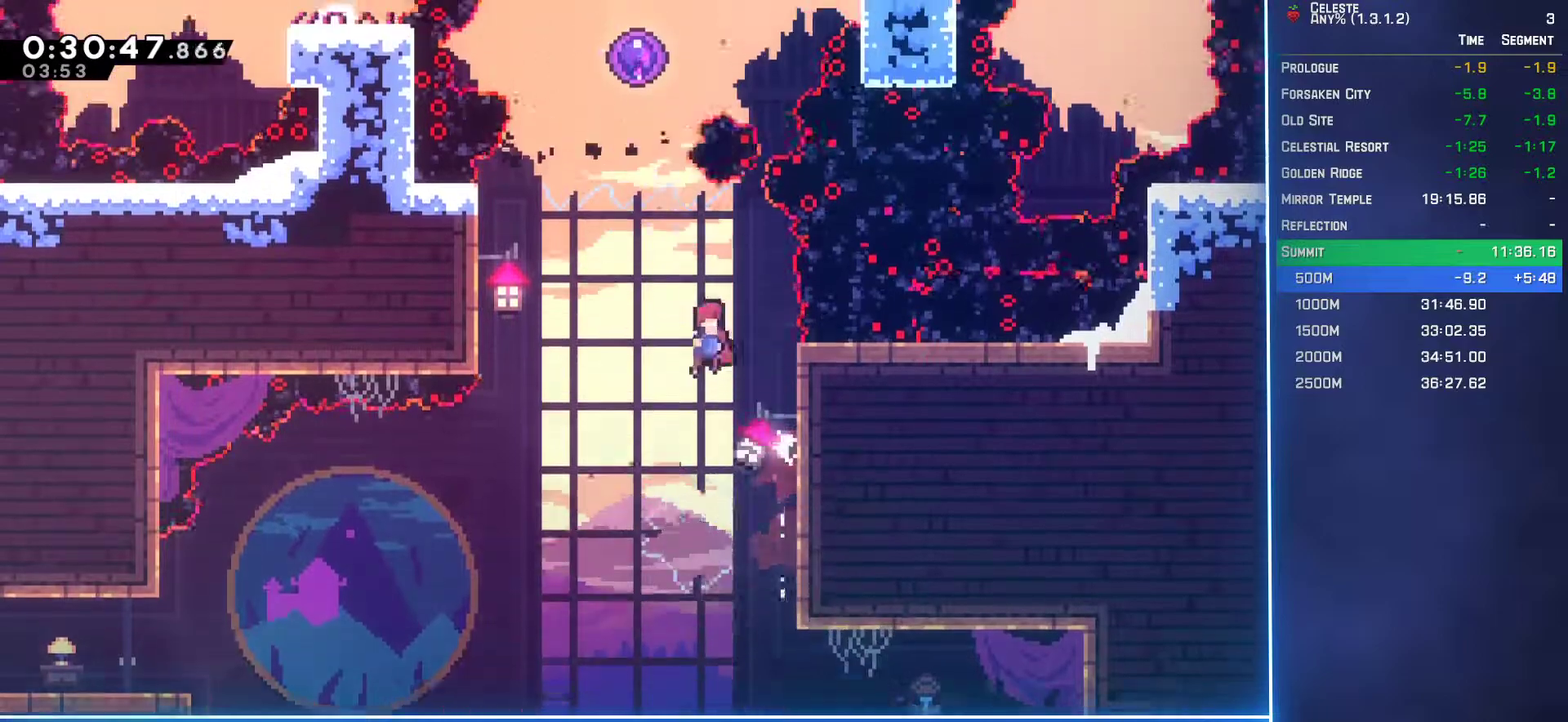
{"buttons": ["DPAD_UP", "DPAD_LEFT"], "left_stick": "center", "events": [[200, "A", "up"], [250, "B", "down"], [383, "B", "up"], [500, "DPAD_LEFT", "down"]]}
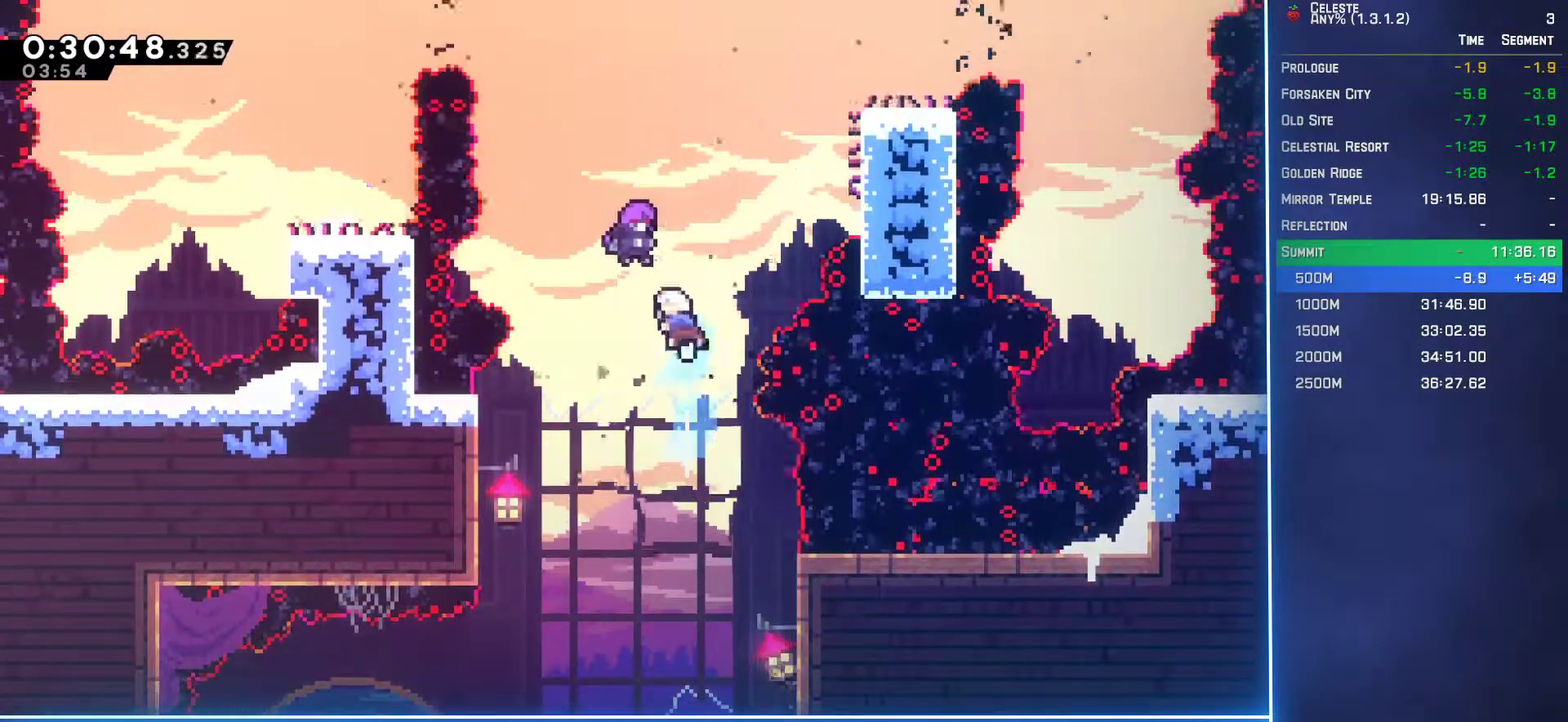
{"buttons": ["DPAD_LEFT"], "left_stick": "center", "events": [[33, "DPAD_UP", "up"]]}
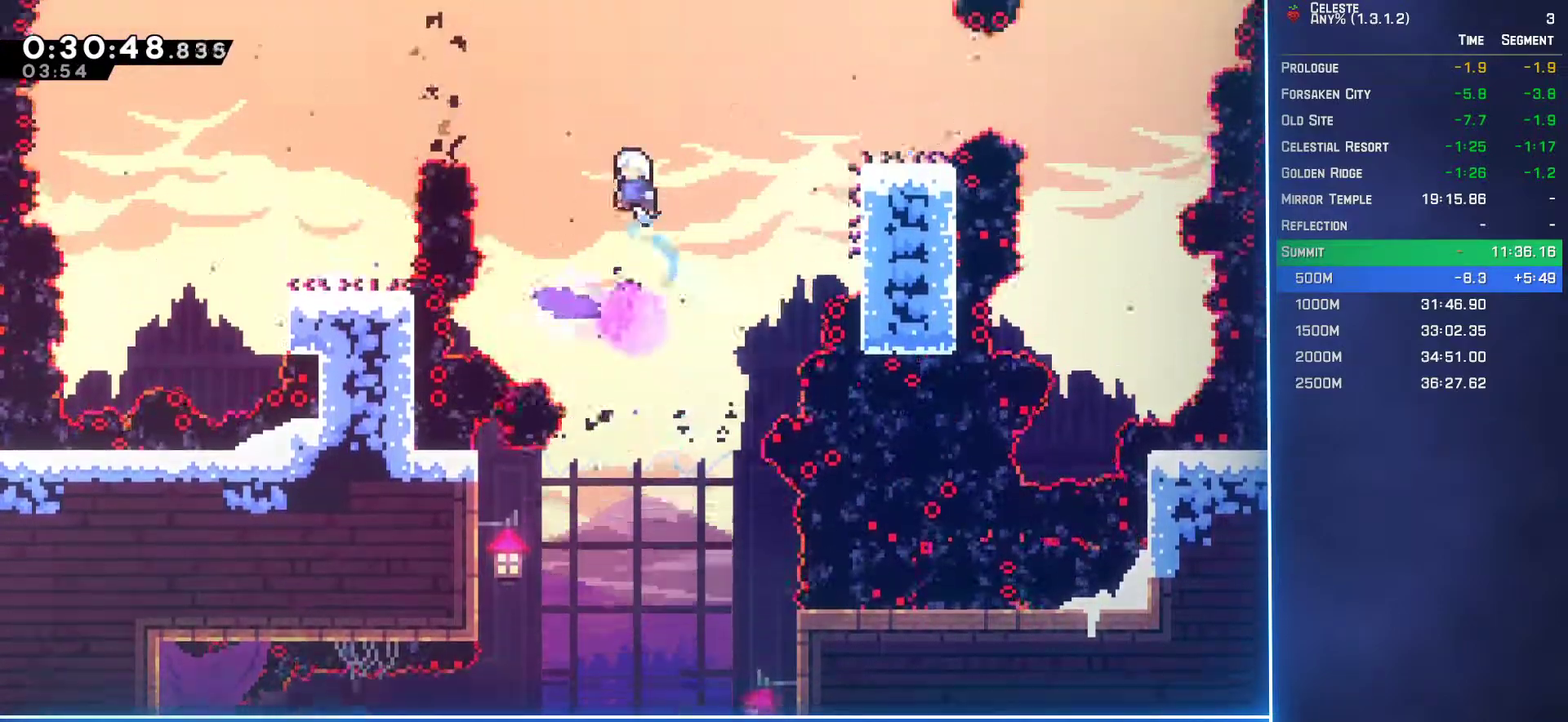
{"buttons": ["DPAD_LEFT"], "left_stick": "center", "events": [[50, "B", "down"], [167, "B", "up"], [300, "B", "down"], [383, "B", "up"]]}
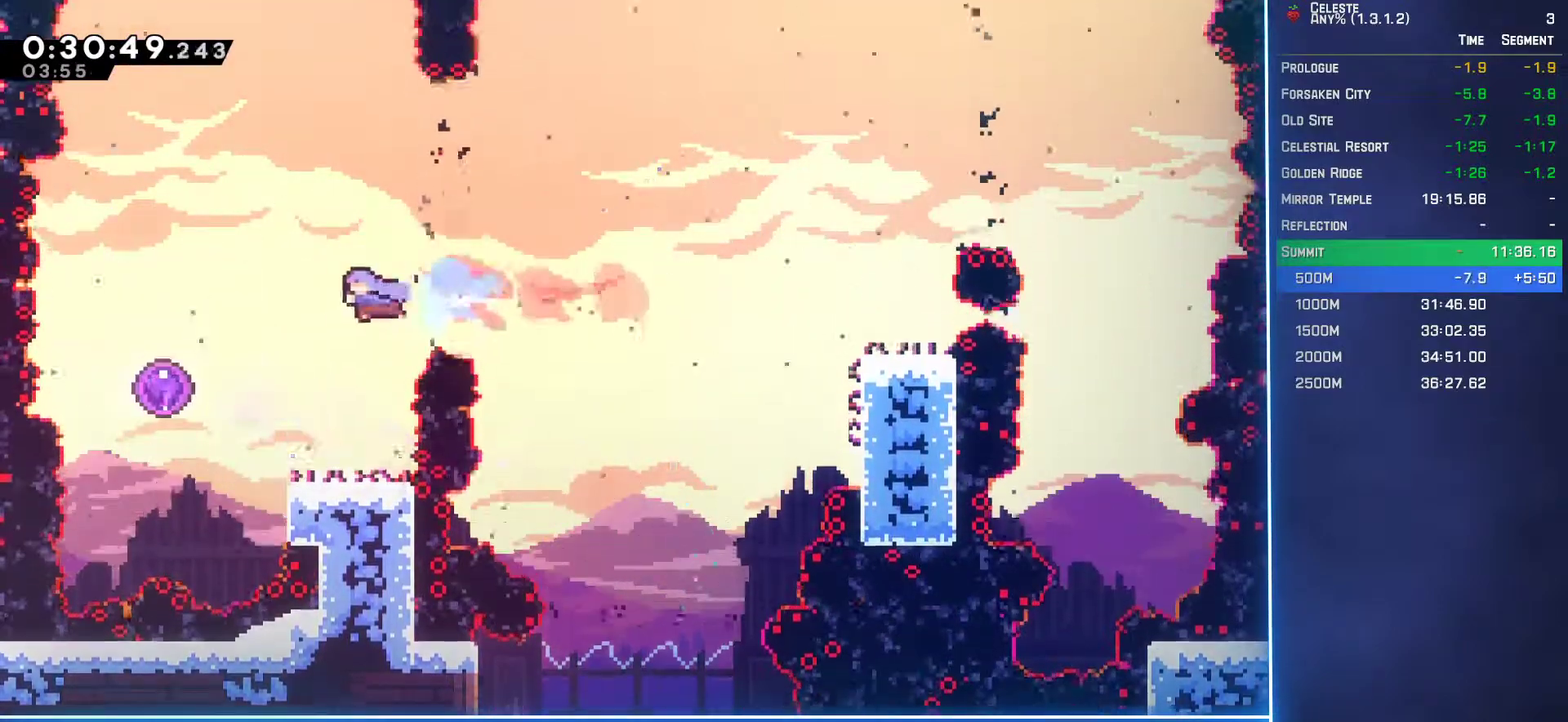
{"buttons": ["DPAD_RIGHT"], "left_stick": "center", "events": [[217, "DPAD_LEFT", "up"], [283, "DPAD_RIGHT", "down"]]}
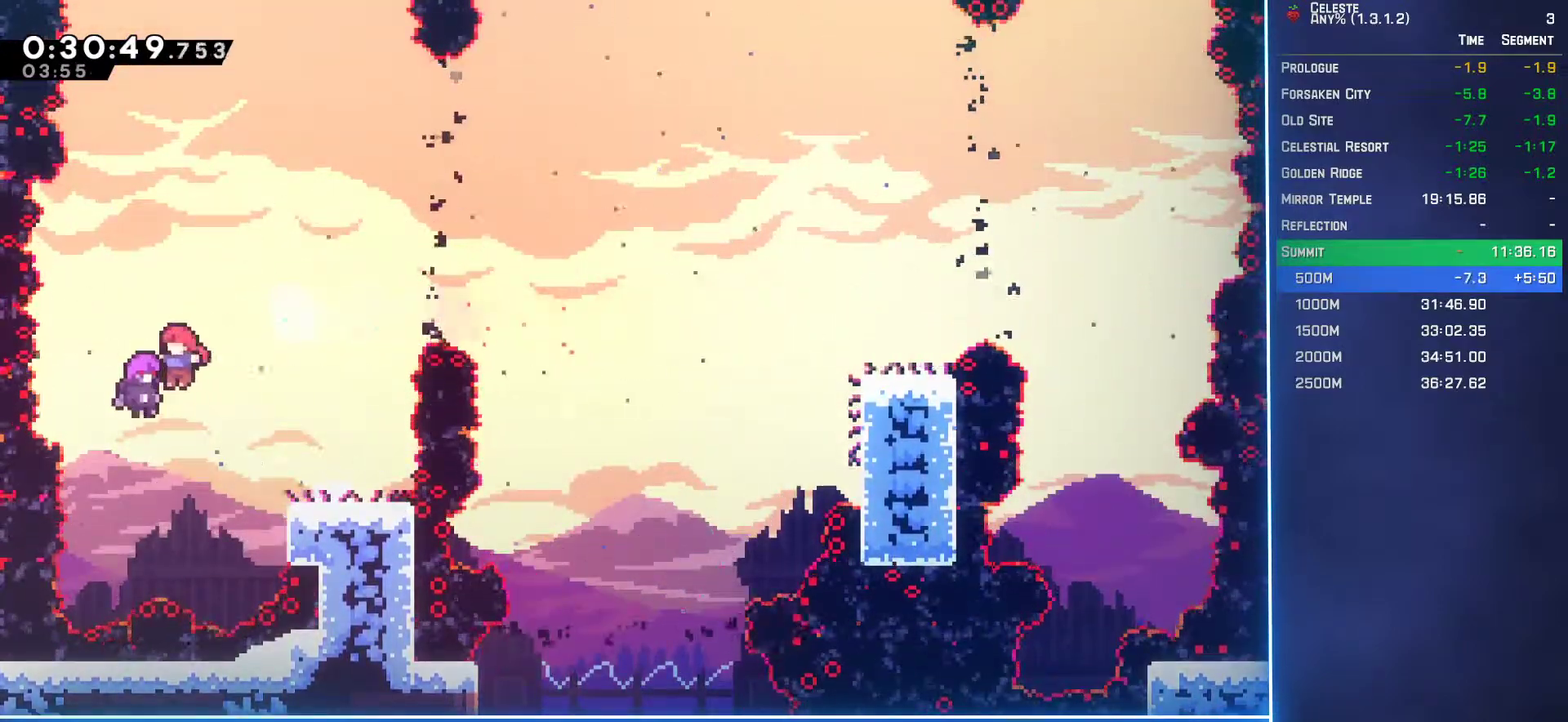
{"buttons": ["DPAD_RIGHT"], "left_stick": "center", "events": []}
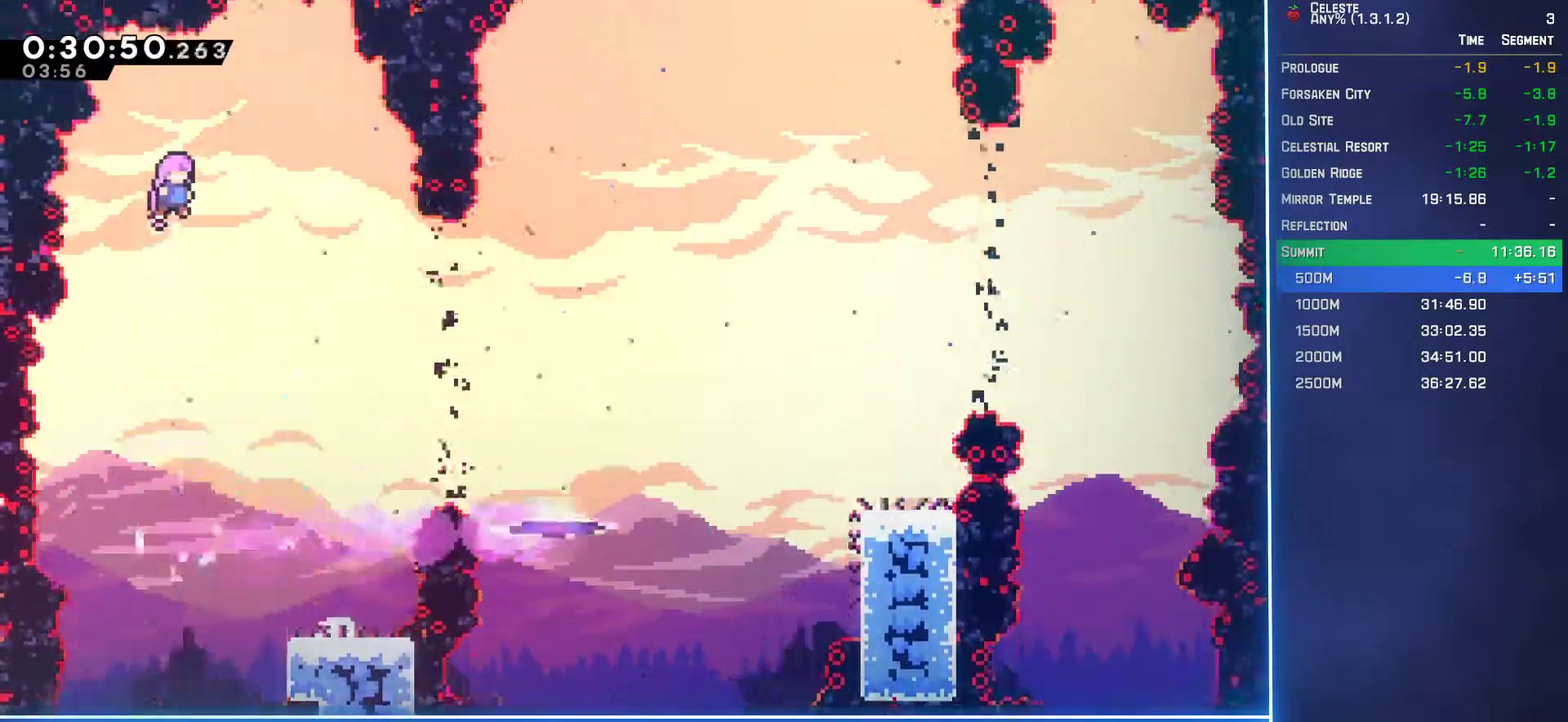
{"buttons": ["B", "DPAD_RIGHT"], "left_stick": "center", "events": [[467, "B", "down"]]}
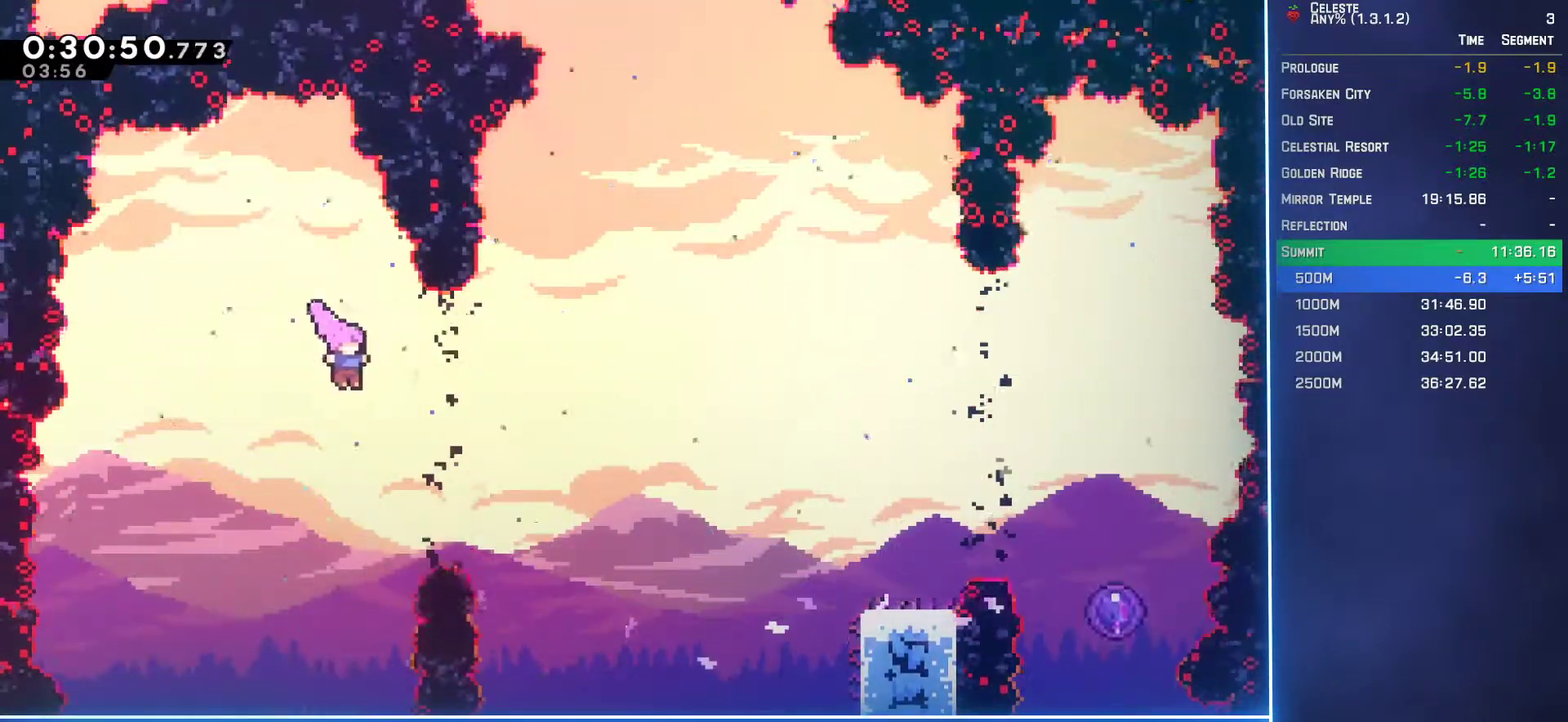
{"buttons": ["DPAD_RIGHT"], "left_stick": "center", "events": [[83, "B", "up"], [317, "B", "down"], [417, "B", "up"]]}
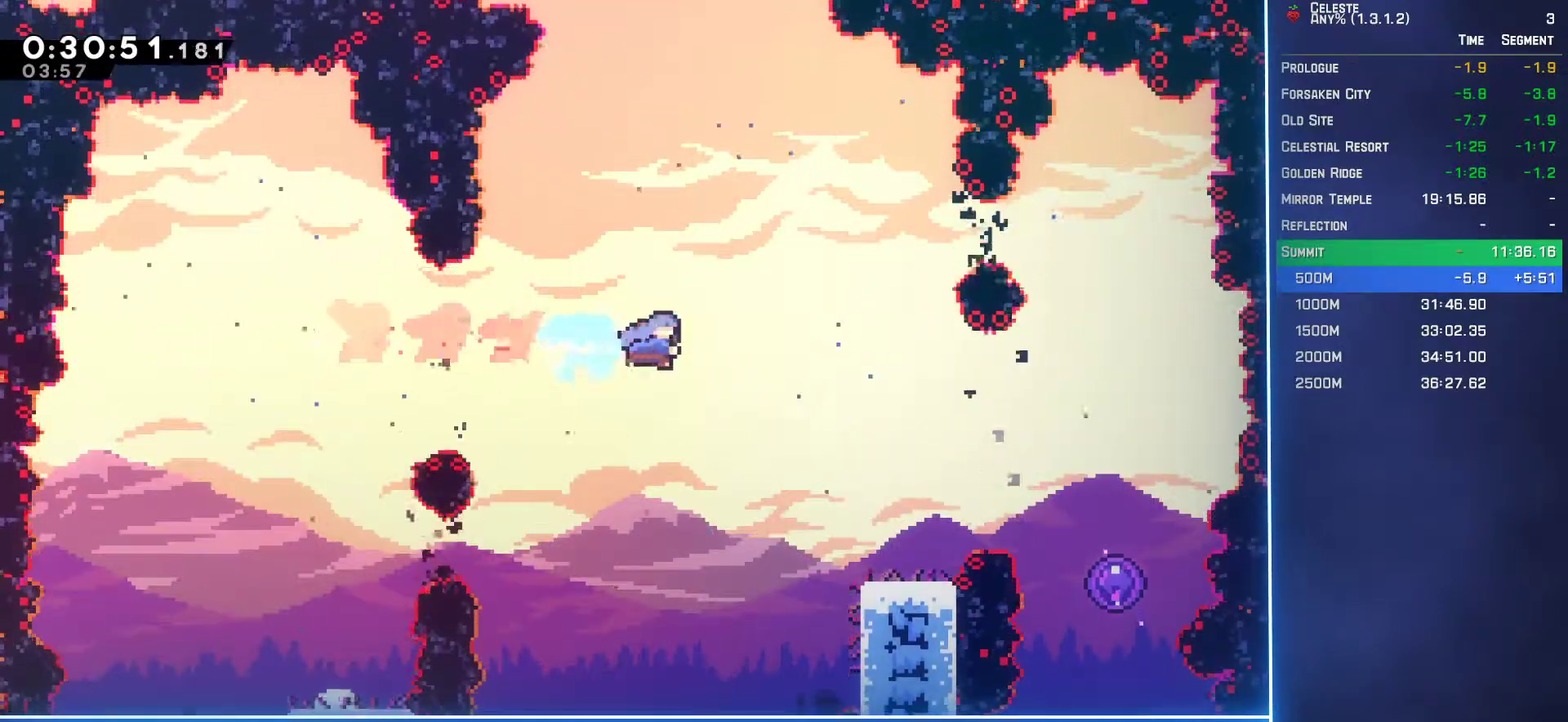
{"buttons": [], "left_stick": "center", "events": [[317, "DPAD_RIGHT", "up"]]}
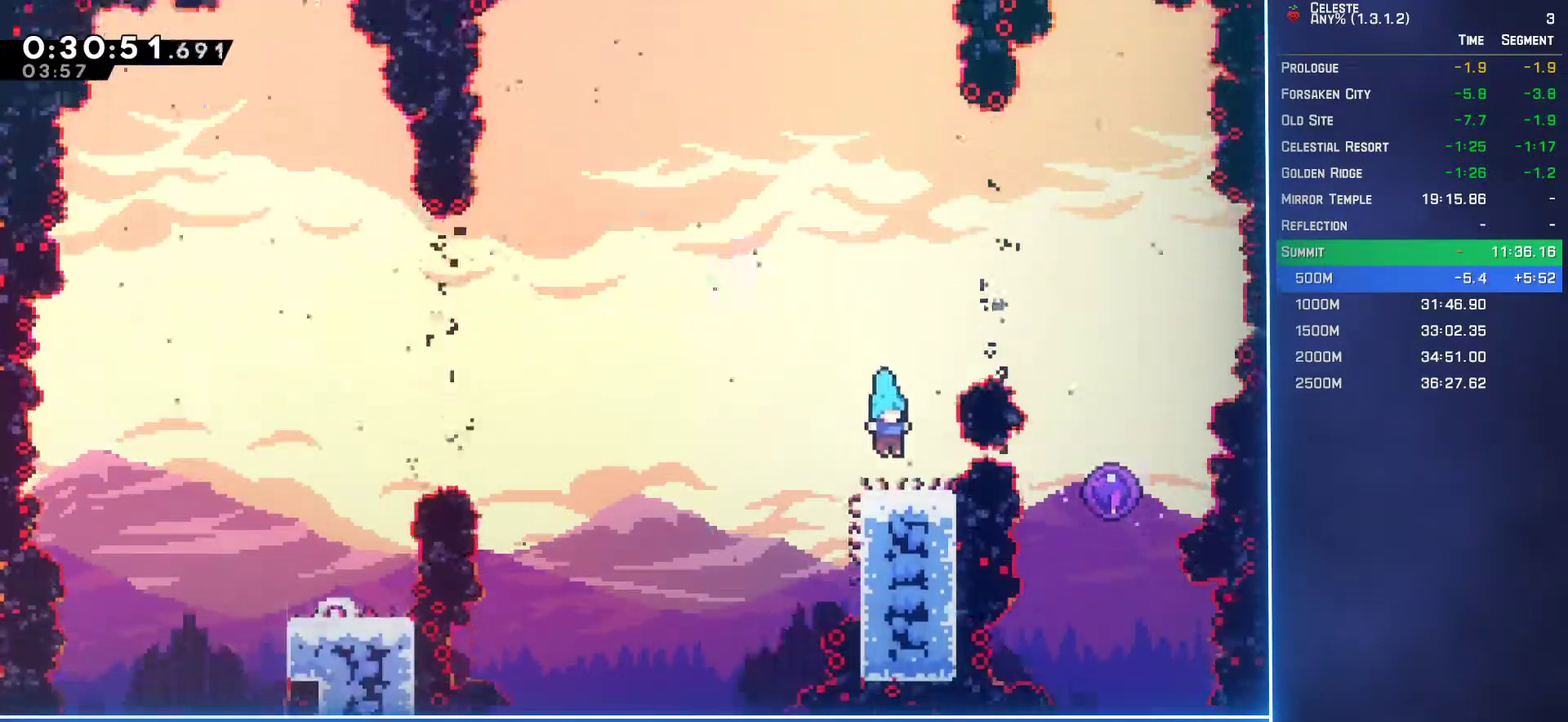
{"buttons": ["DPAD_LEFT"], "left_stick": "center", "events": [[117, "B", "down"], [167, "A", "down"], [183, "B", "up"], [183, "DPAD_RIGHT", "down"], [250, "A", "up"], [350, "DPAD_RIGHT", "up"], [483, "DPAD_LEFT", "down"]]}
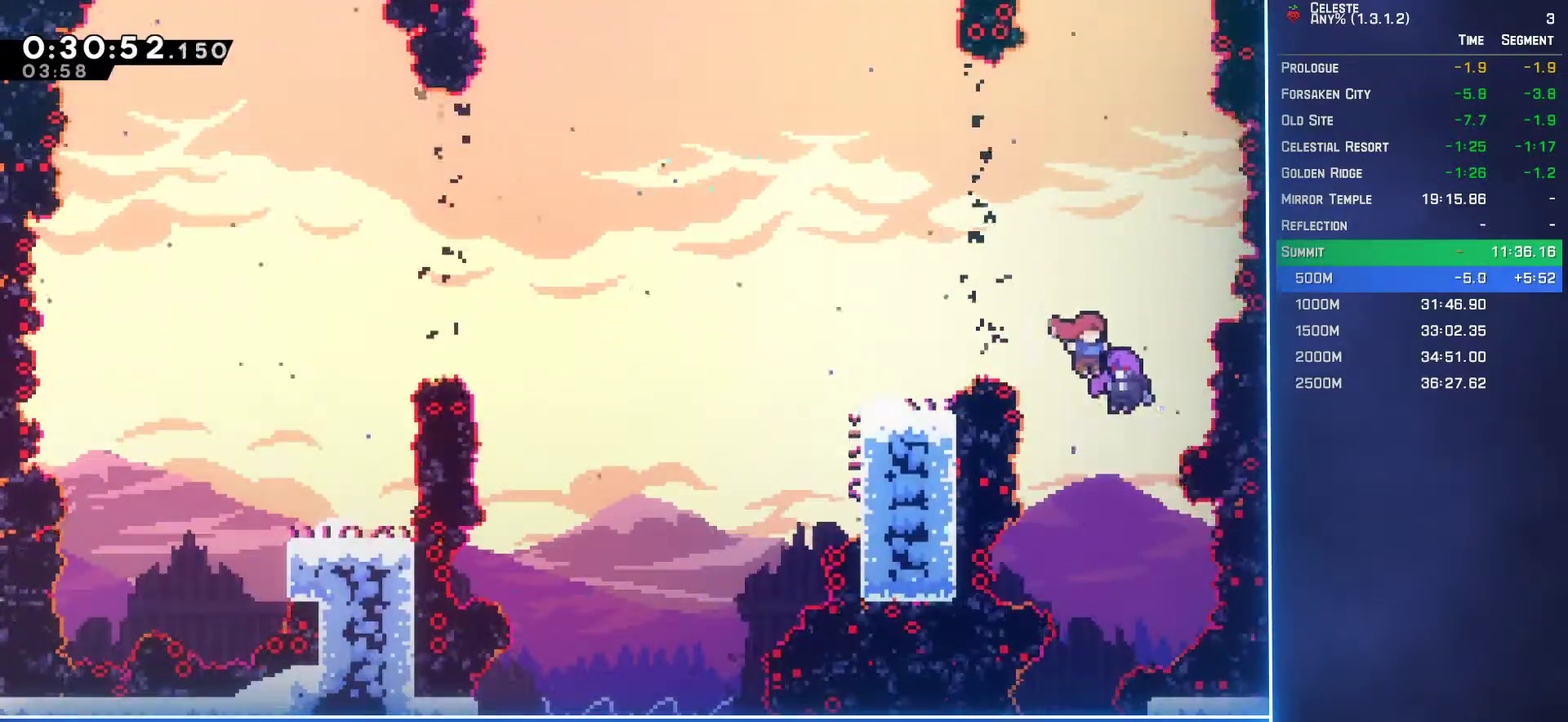
{"buttons": ["DPAD_LEFT"], "left_stick": "center", "events": []}
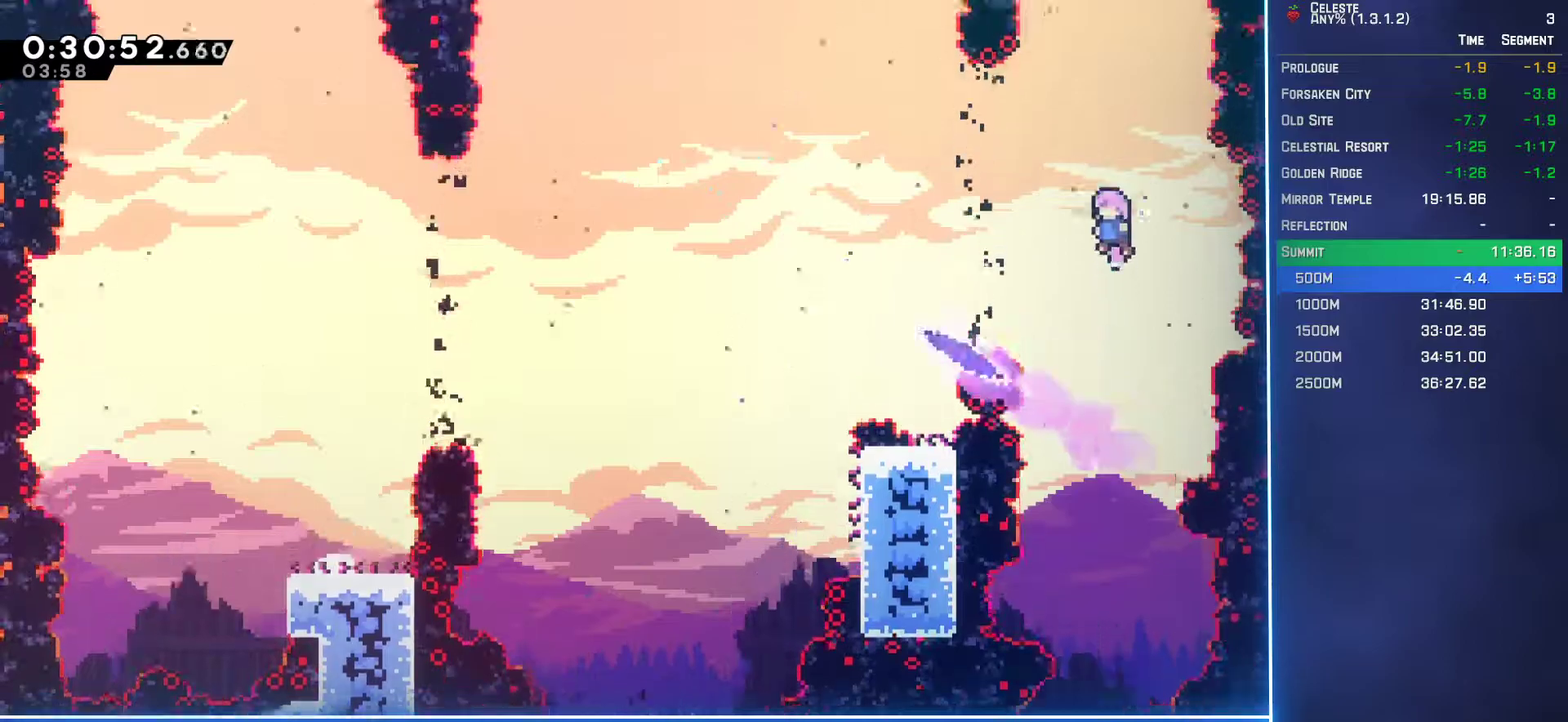
{"buttons": ["B", "DPAD_UP", "DPAD_LEFT"], "left_stick": "center", "events": [[17, "B", "down"], [117, "B", "up"], [383, "DPAD_UP", "down"], [483, "B", "down"]]}
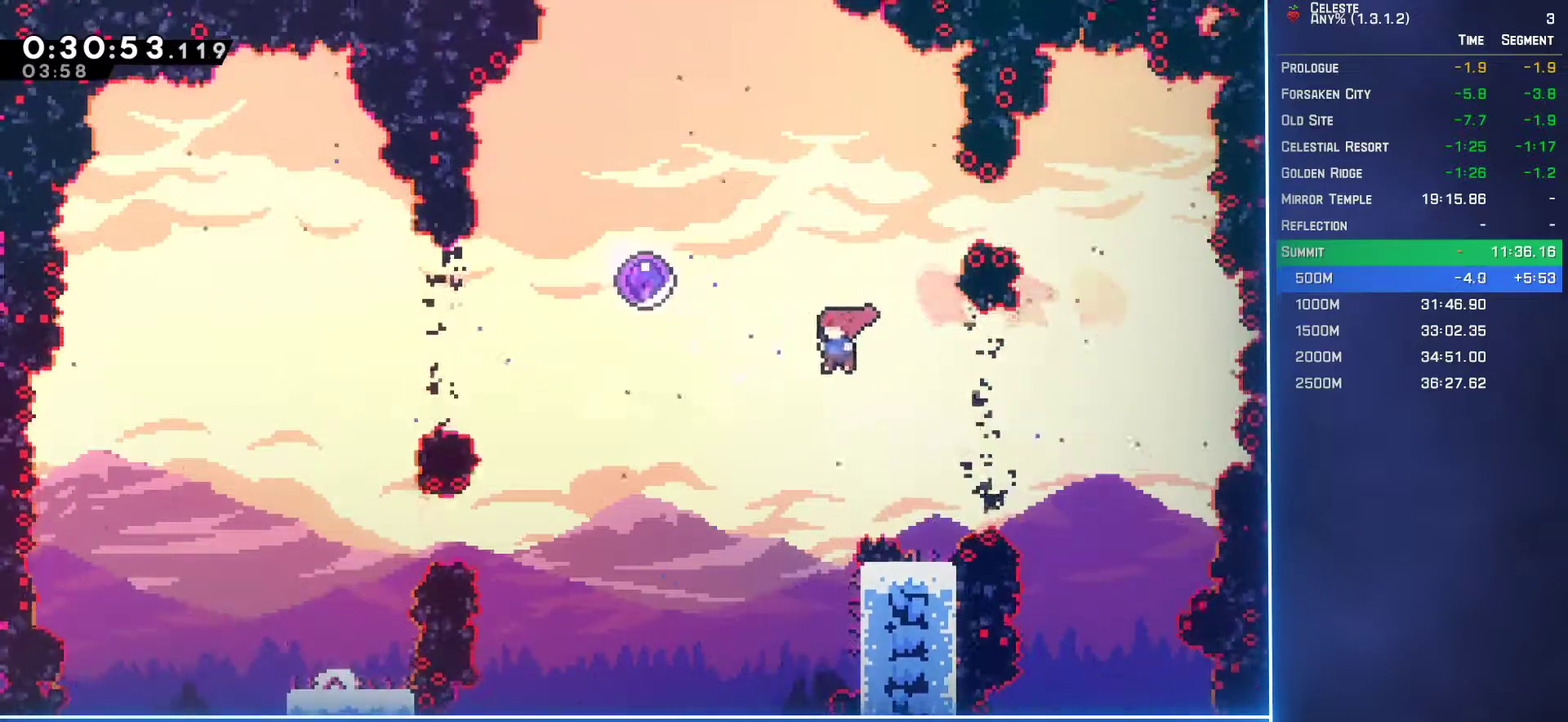
{"buttons": ["DPAD_LEFT"], "left_stick": "center", "events": [[83, "B", "up"], [300, "DPAD_UP", "up"]]}
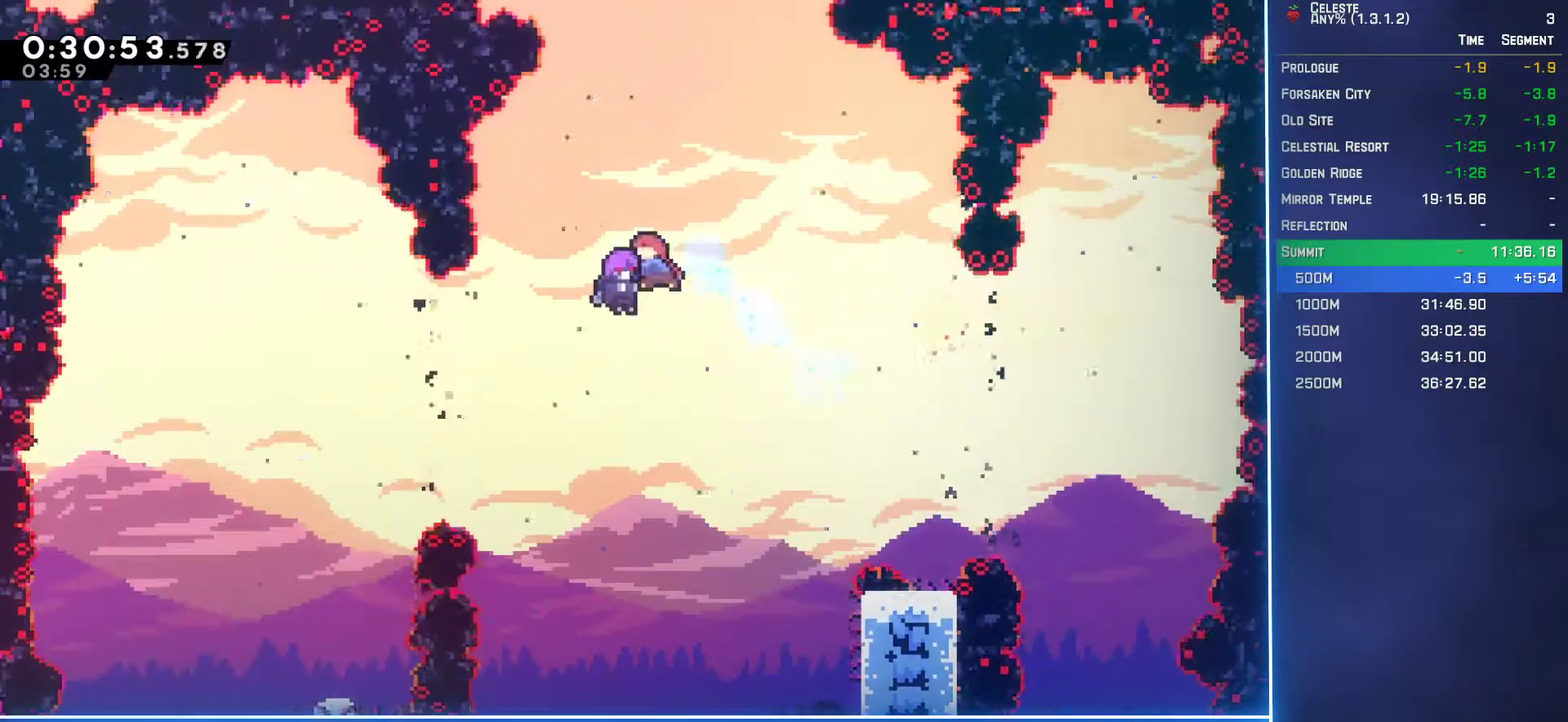
{"buttons": [], "left_stick": "center", "events": [[100, "DPAD_LEFT", "up"]]}
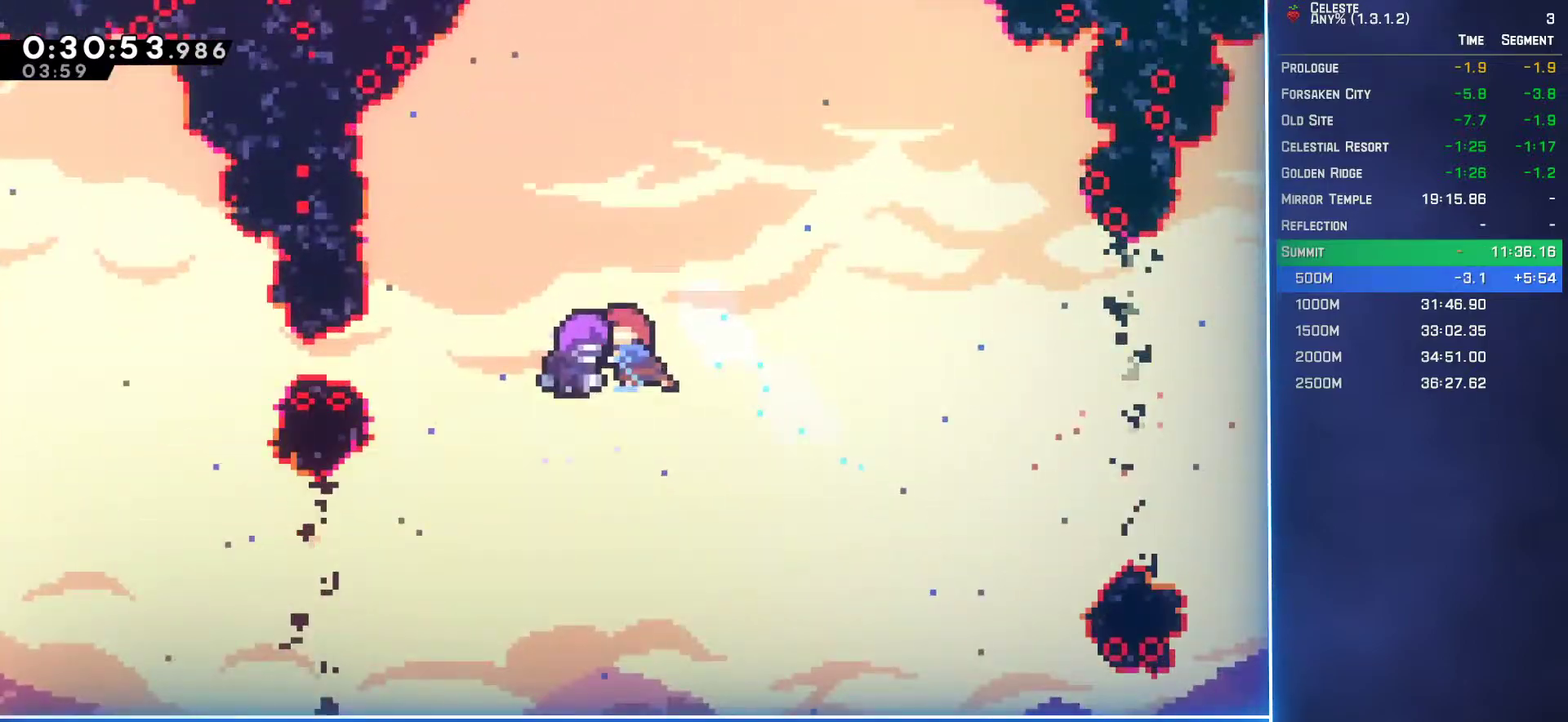
{"buttons": ["L2"], "left_stick": "center", "events": [[350, "R2", "down"], [450, "R2", "up"], [467, "L2", "down"]]}
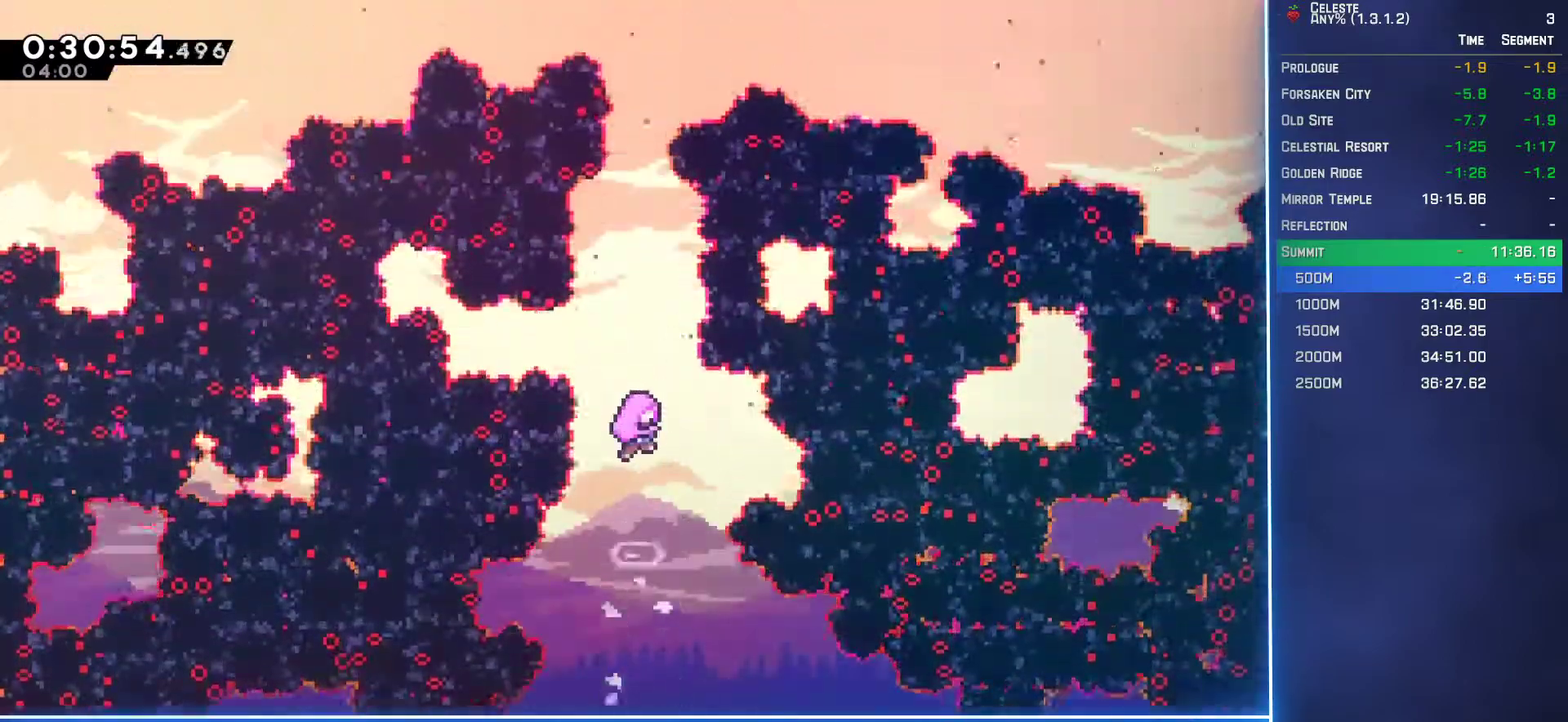
{"buttons": ["L2"], "left_stick": "center", "events": [[83, "R2", "down"], [100, "L2", "up"], [350, "R2", "up"], [400, "L2", "down"]]}
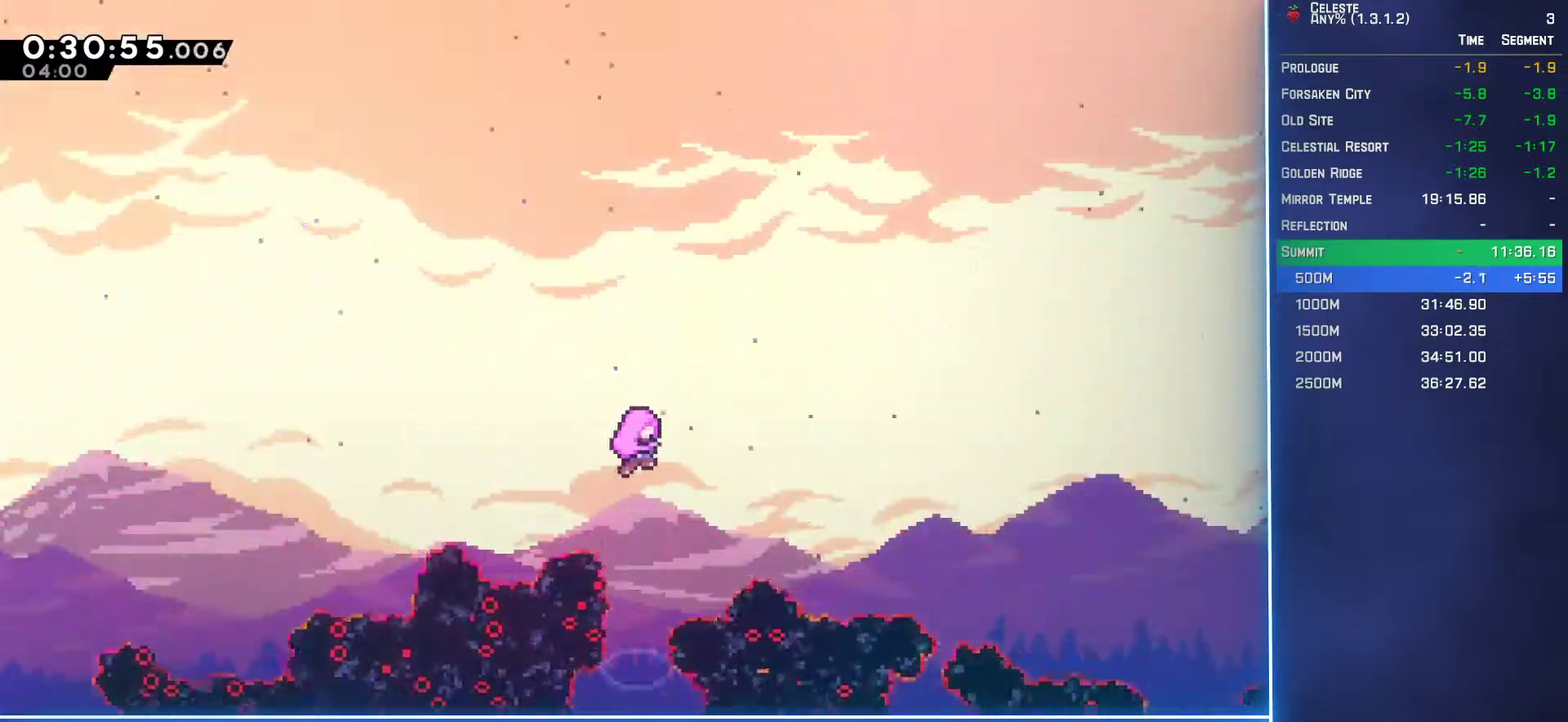
{"buttons": ["L2"], "left_stick": "center", "events": [[17, "L2", "up"], [17, "R2", "down"], [117, "R2", "up"], [133, "L2", "down"], [367, "L2", "up"], [383, "R2", "down"], [483, "R2", "up"], [500, "L2", "down"]]}
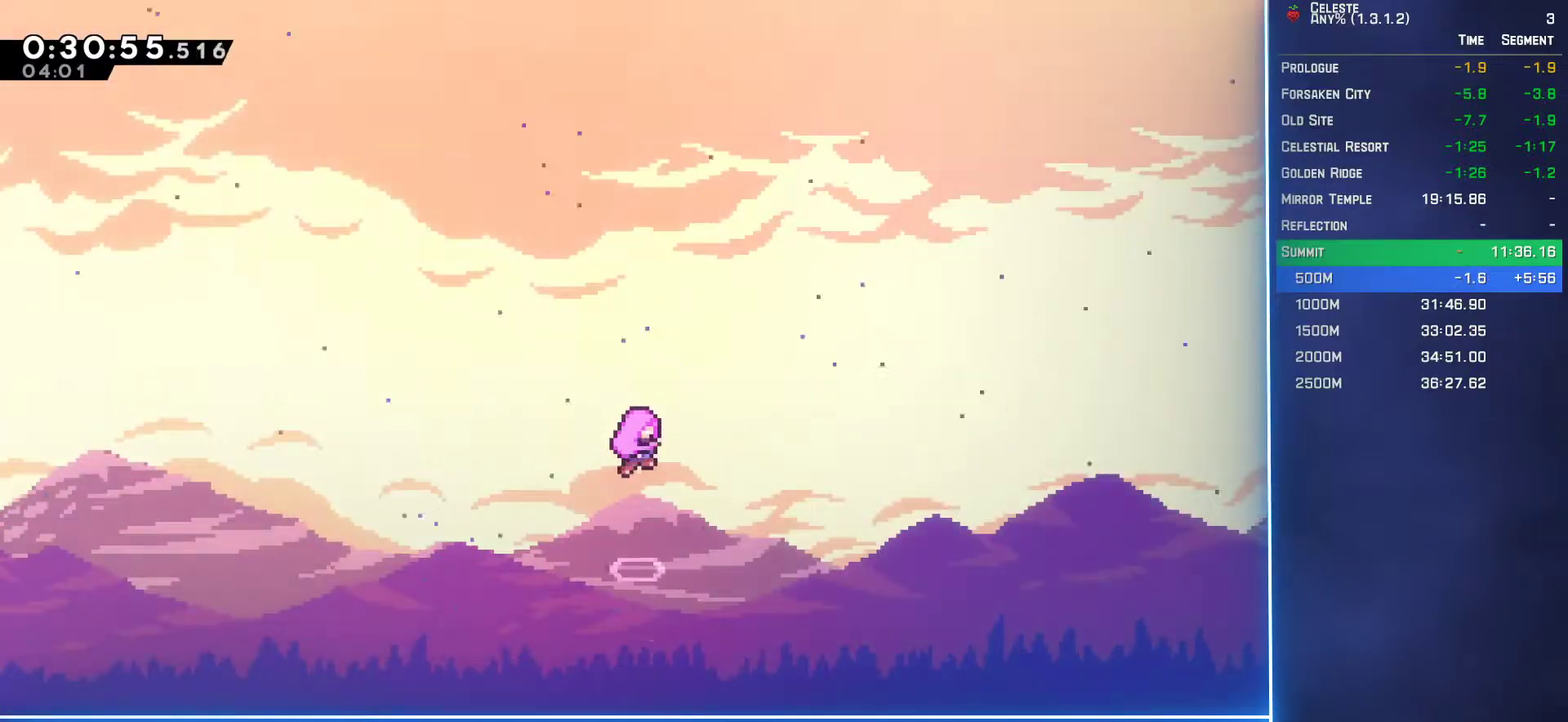
{"buttons": ["R2"], "left_stick": "center", "events": [[100, "L2", "up"], [117, "R2", "down"], [317, "R2", "up"], [333, "L2", "down"], [433, "L2", "up"], [450, "R2", "down"]]}
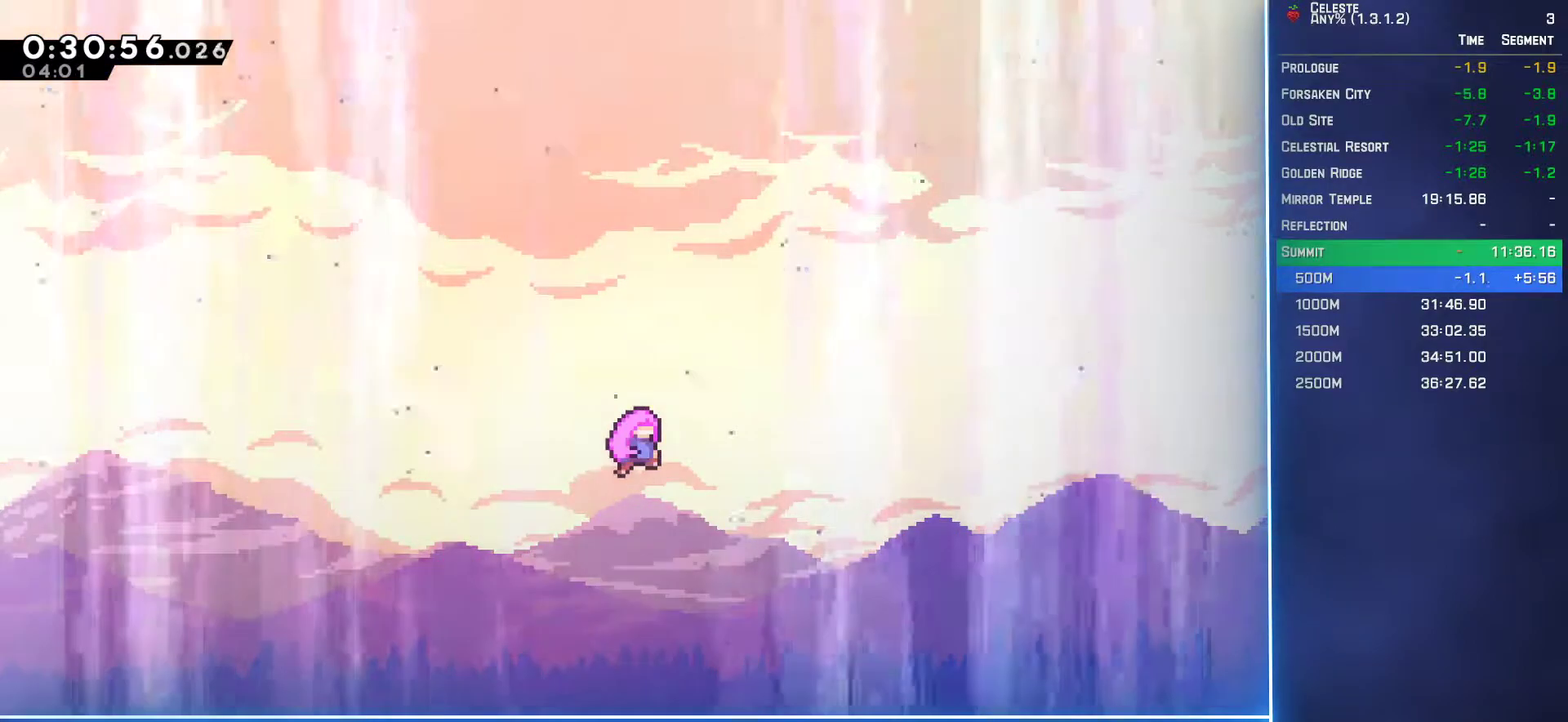
{"buttons": ["L2"], "left_stick": "center", "events": [[33, "L2", "down"], [50, "R2", "up"], [150, "L2", "up"], [183, "R2", "down"], [267, "R2", "up"], [283, "L2", "down"]]}
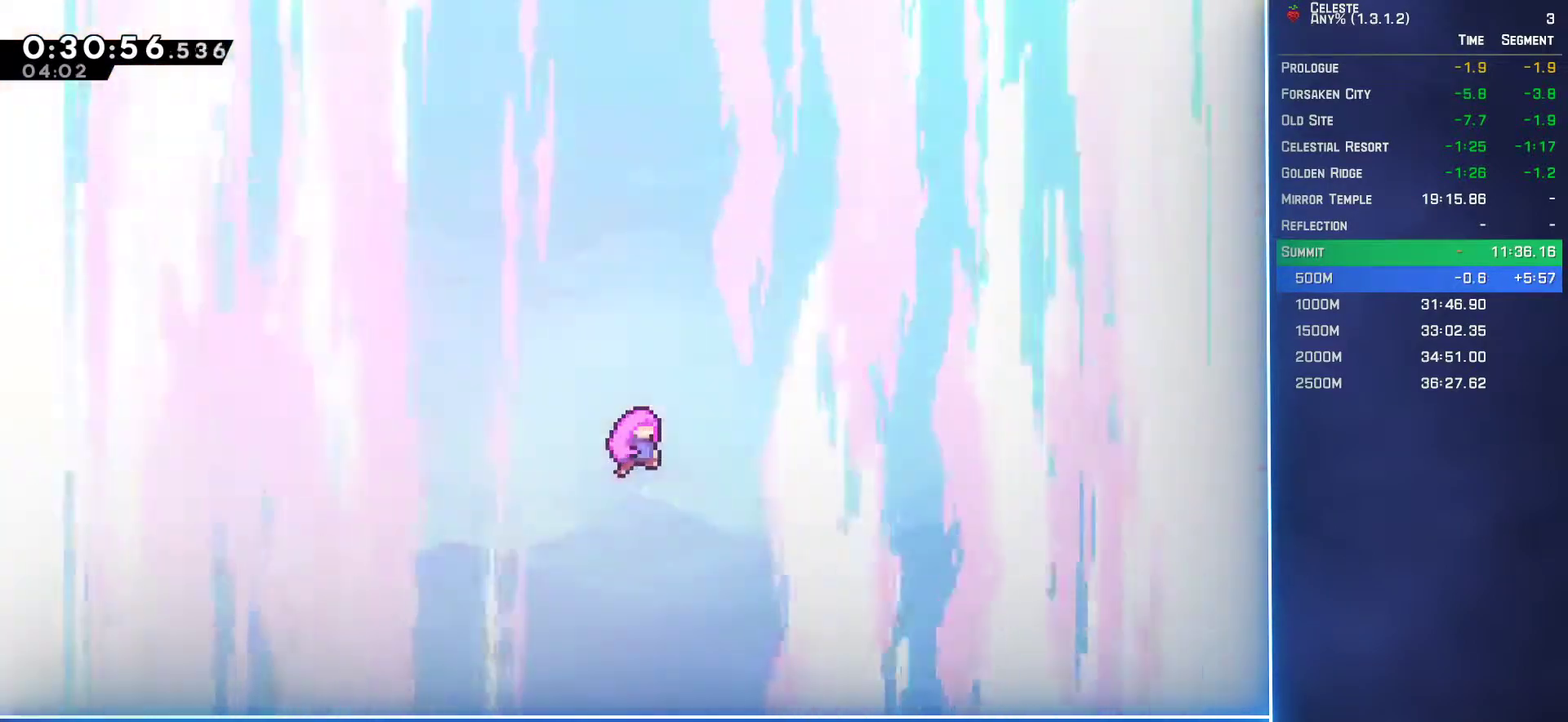
{"buttons": [], "left_stick": "center", "events": [[167, "L2", "up"], [217, "R2", "down"], [317, "R2", "up"], [333, "L2", "down"], [400, "R2", "down"], [433, "L2", "up"], [500, "R2", "up"]]}
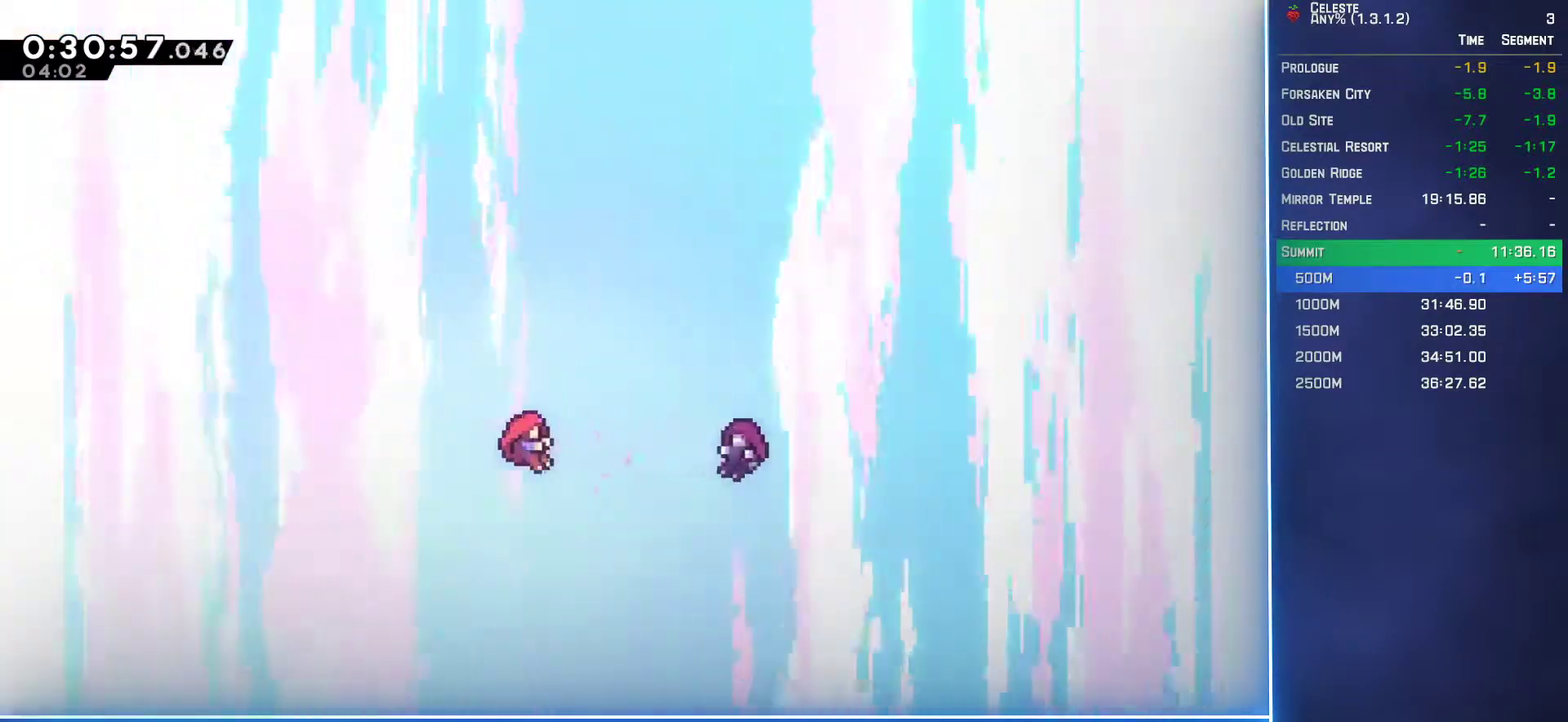
{"buttons": [], "left_stick": "center", "events": [[217, "START", "down"], [250, "R1", "down"], [317, "R1", "up"], [317, "START", "up"]]}
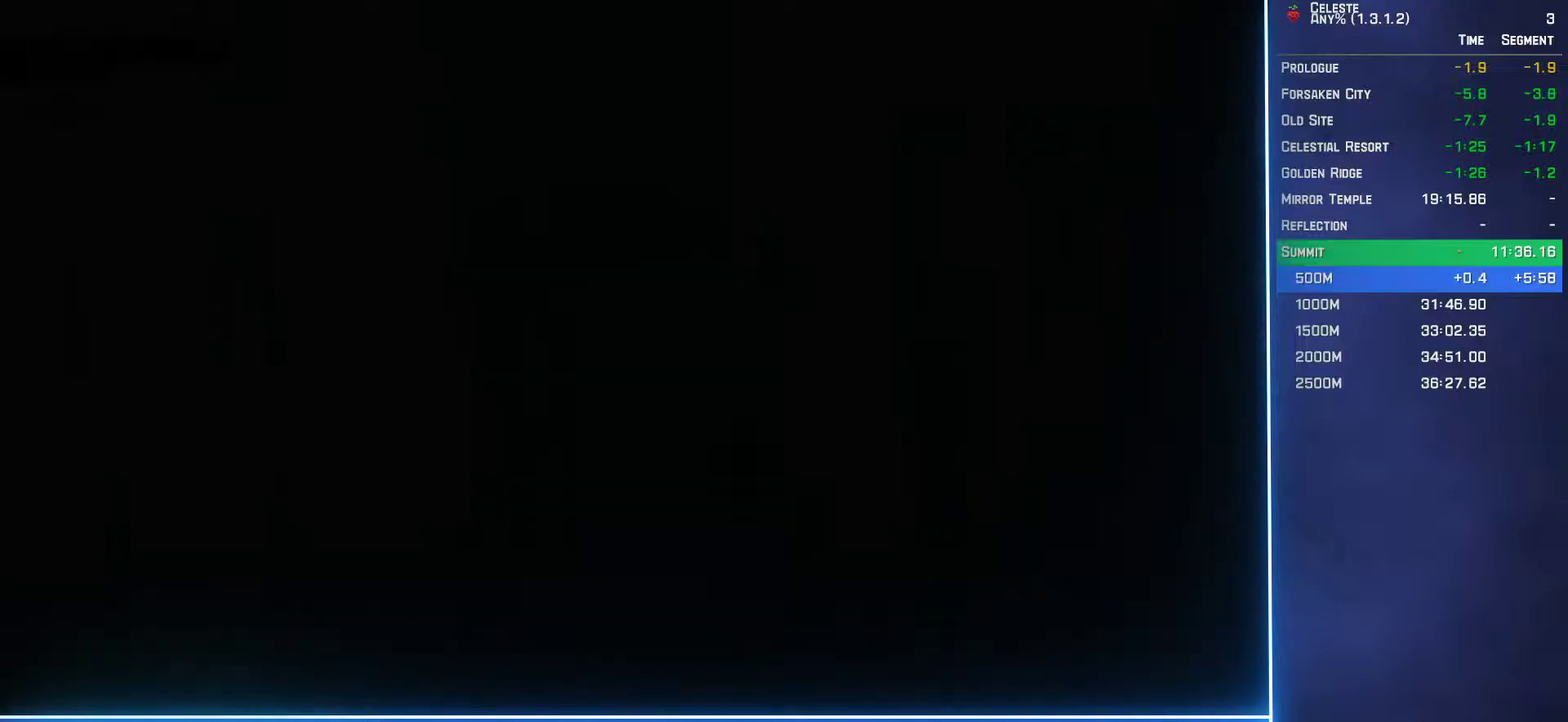
{"buttons": [], "left_stick": "center", "events": []}
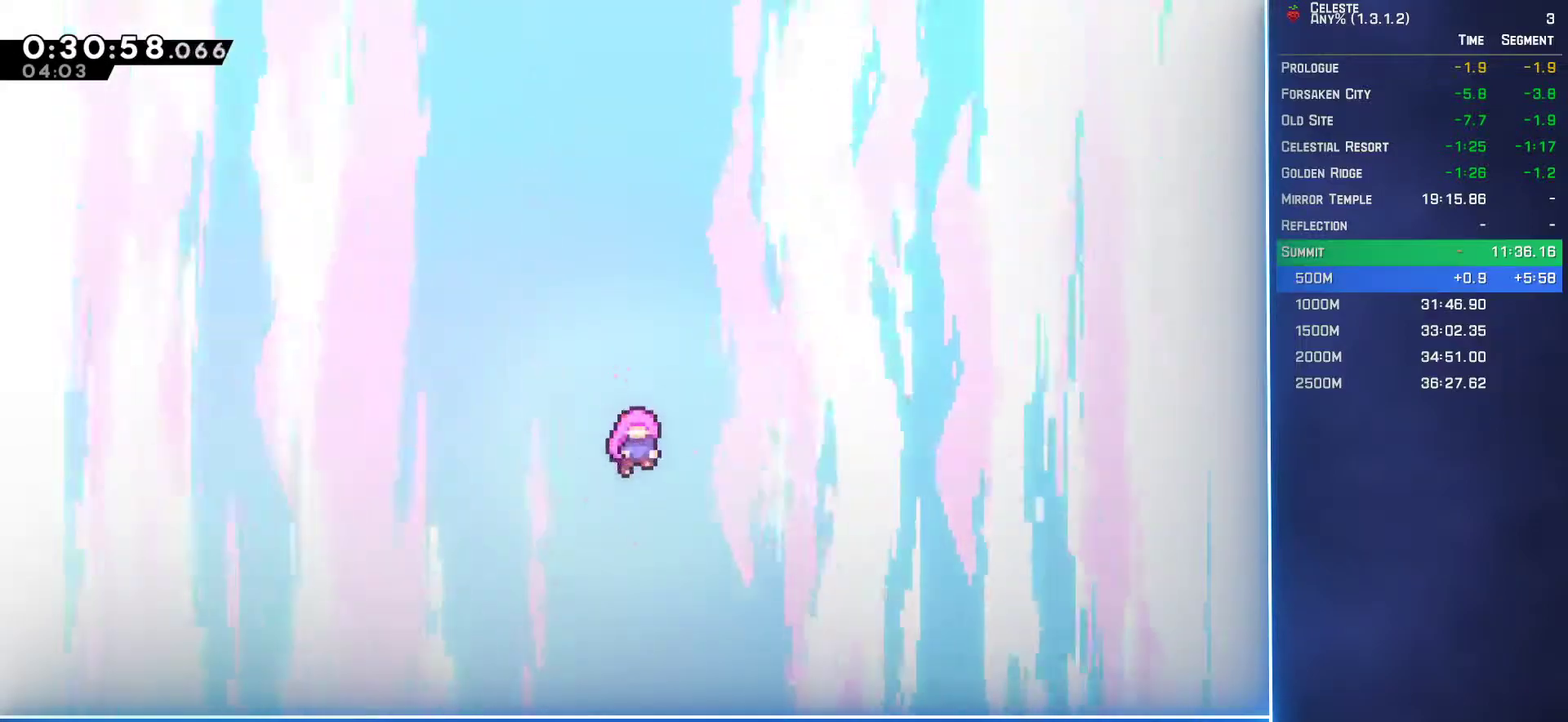
{"buttons": [], "left_stick": "center", "events": []}
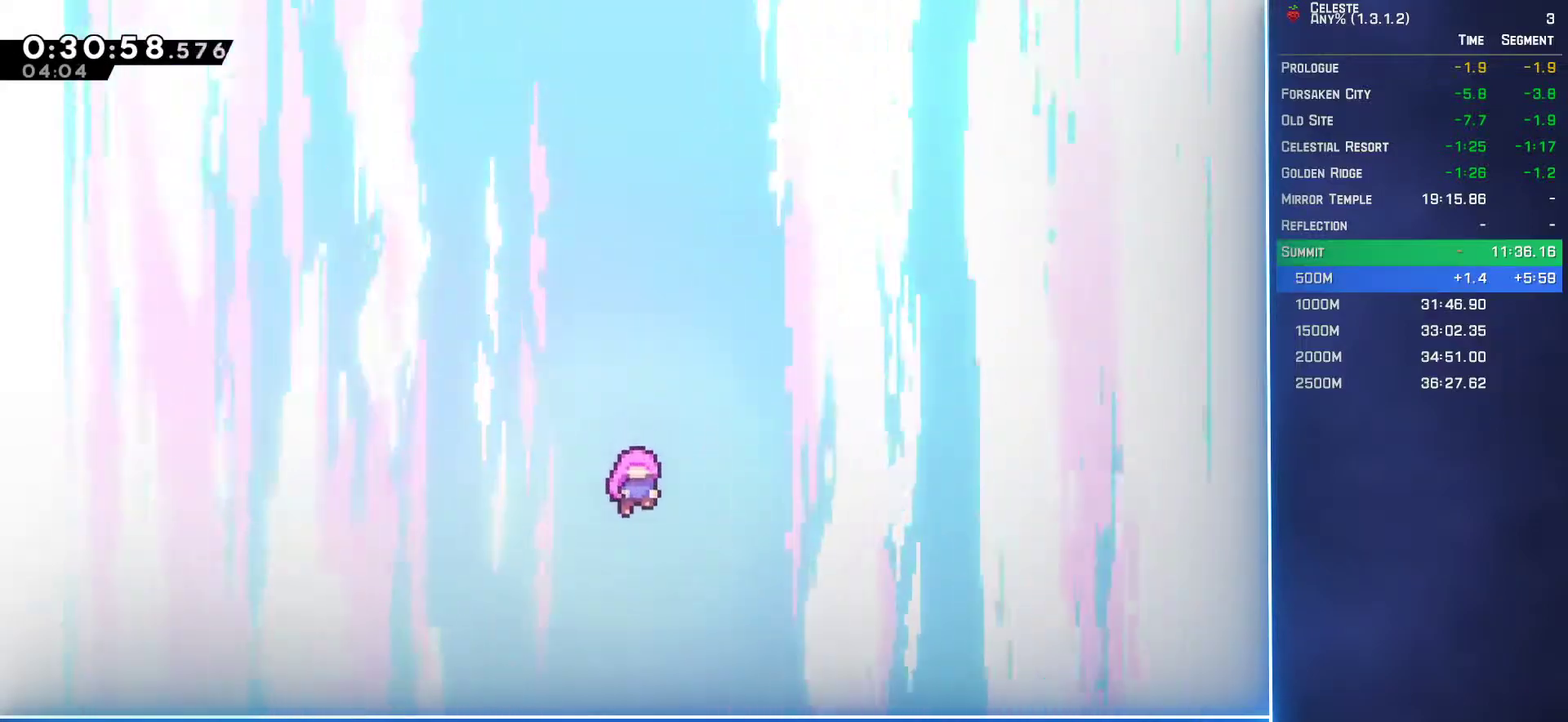
{"buttons": [], "left_stick": "center", "events": []}
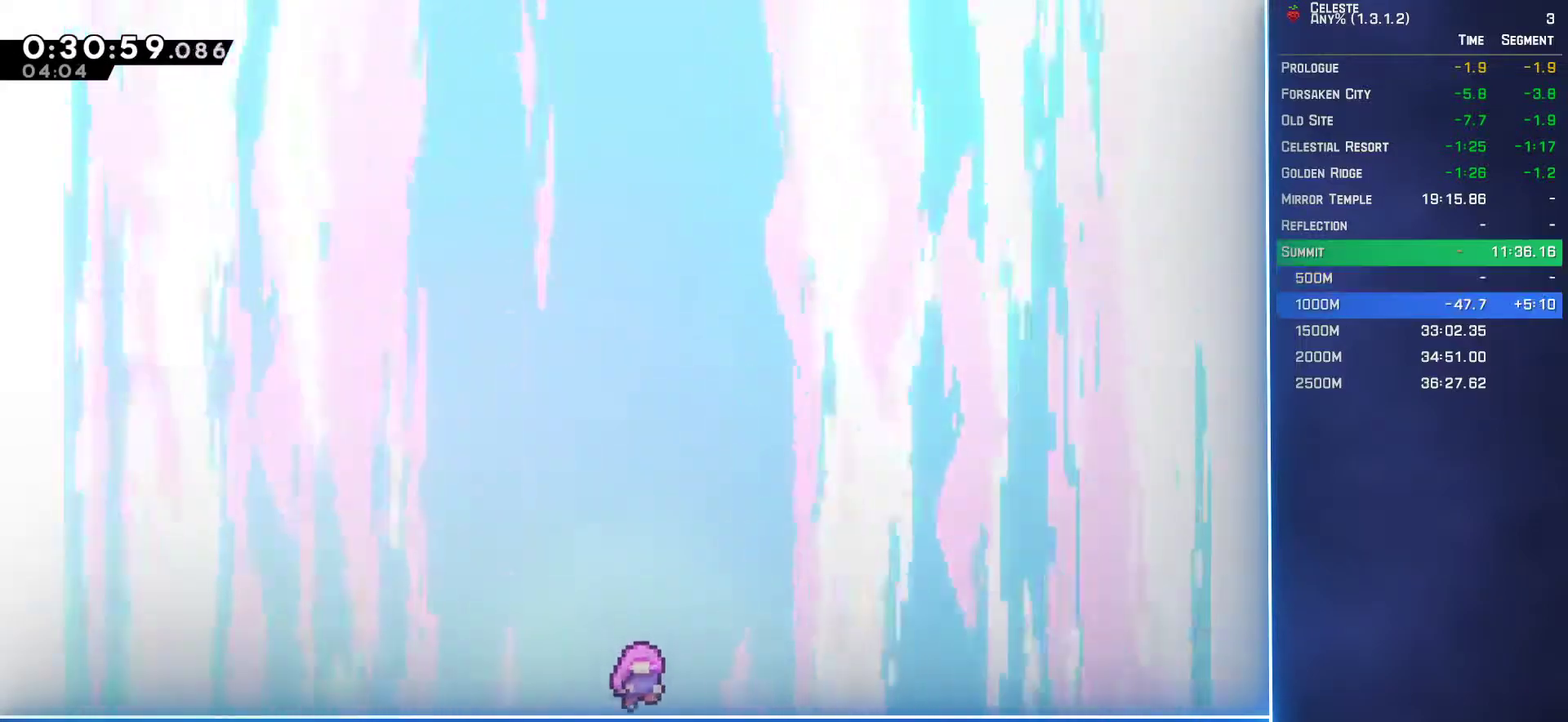
{"buttons": [], "left_stick": "center", "events": []}
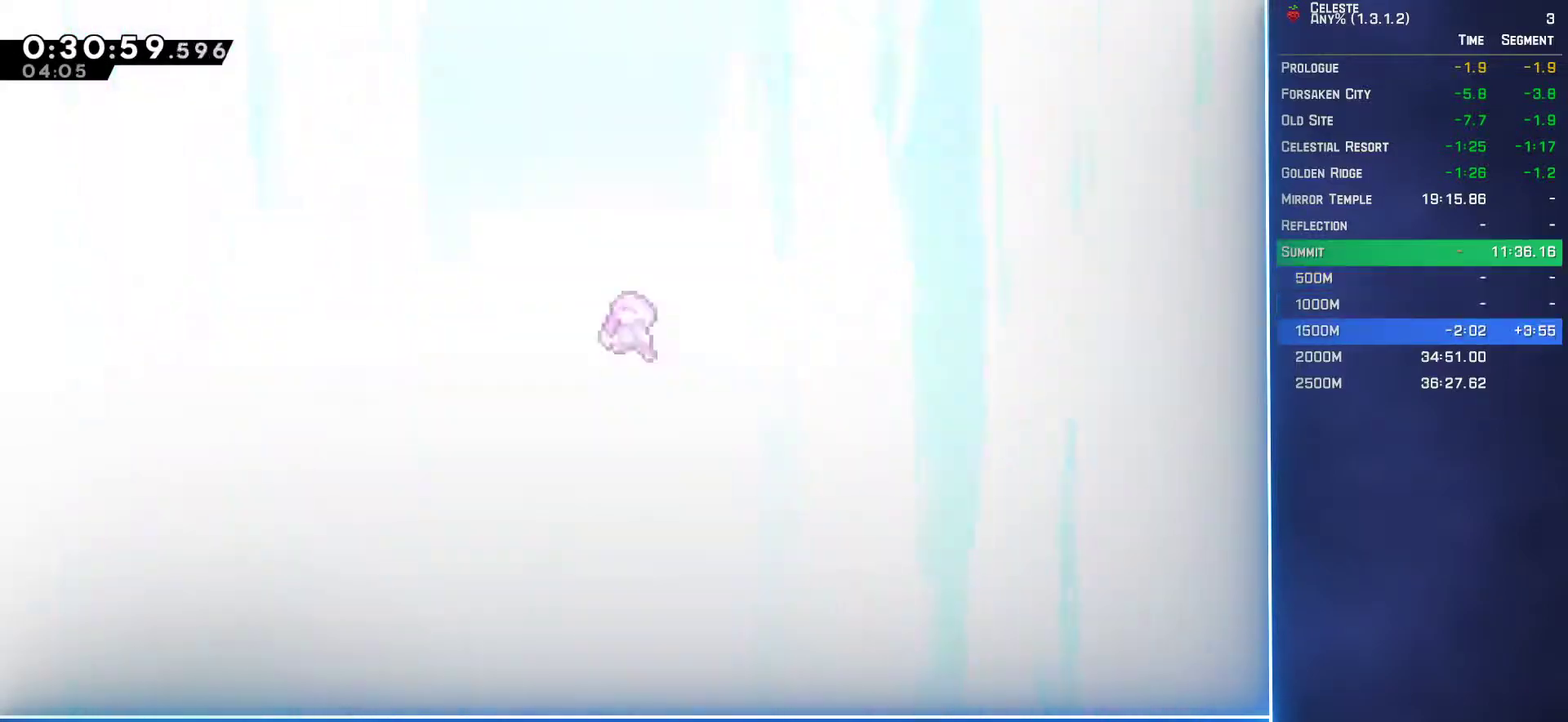
{"buttons": [], "left_stick": "center", "events": []}
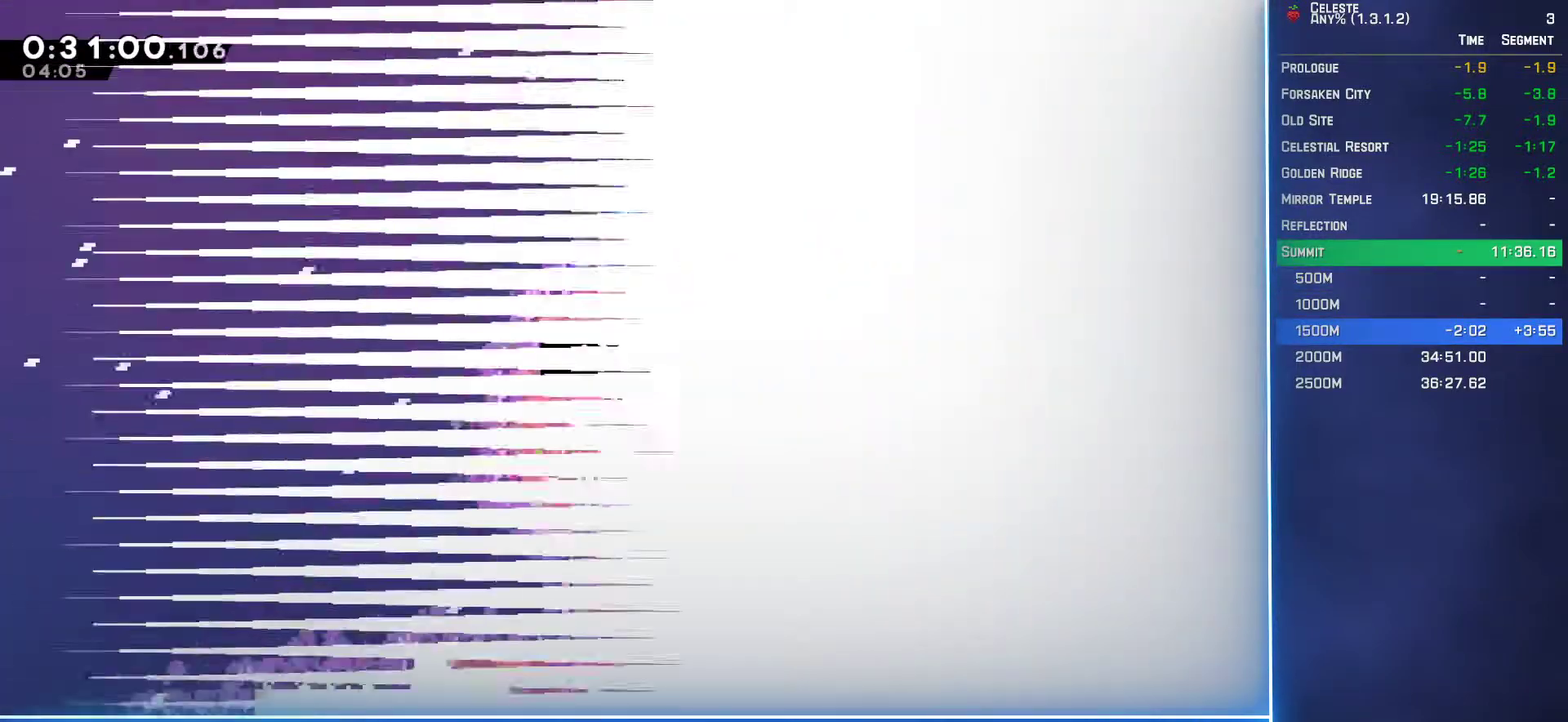
{"buttons": [], "left_stick": "center", "events": []}
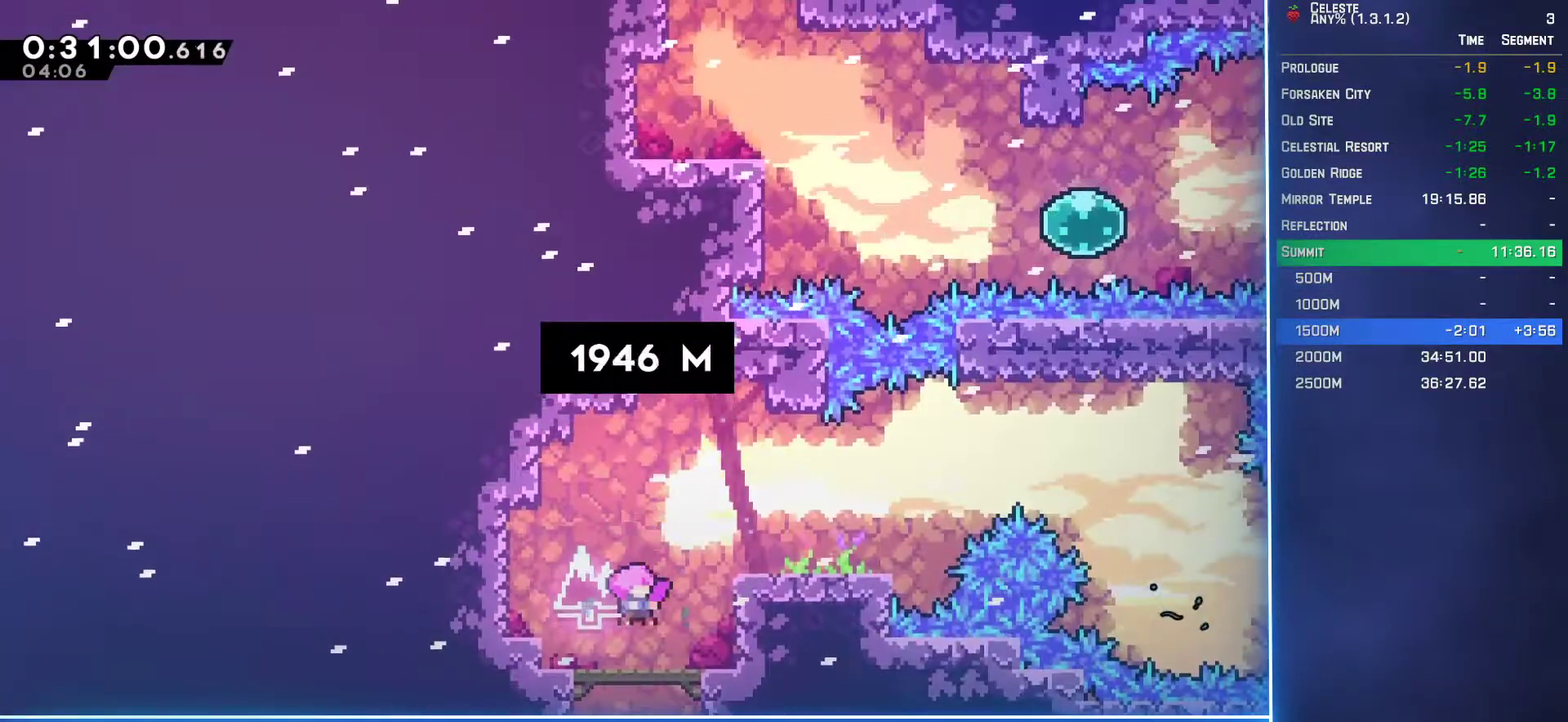
{"buttons": [], "left_stick": "center", "events": []}
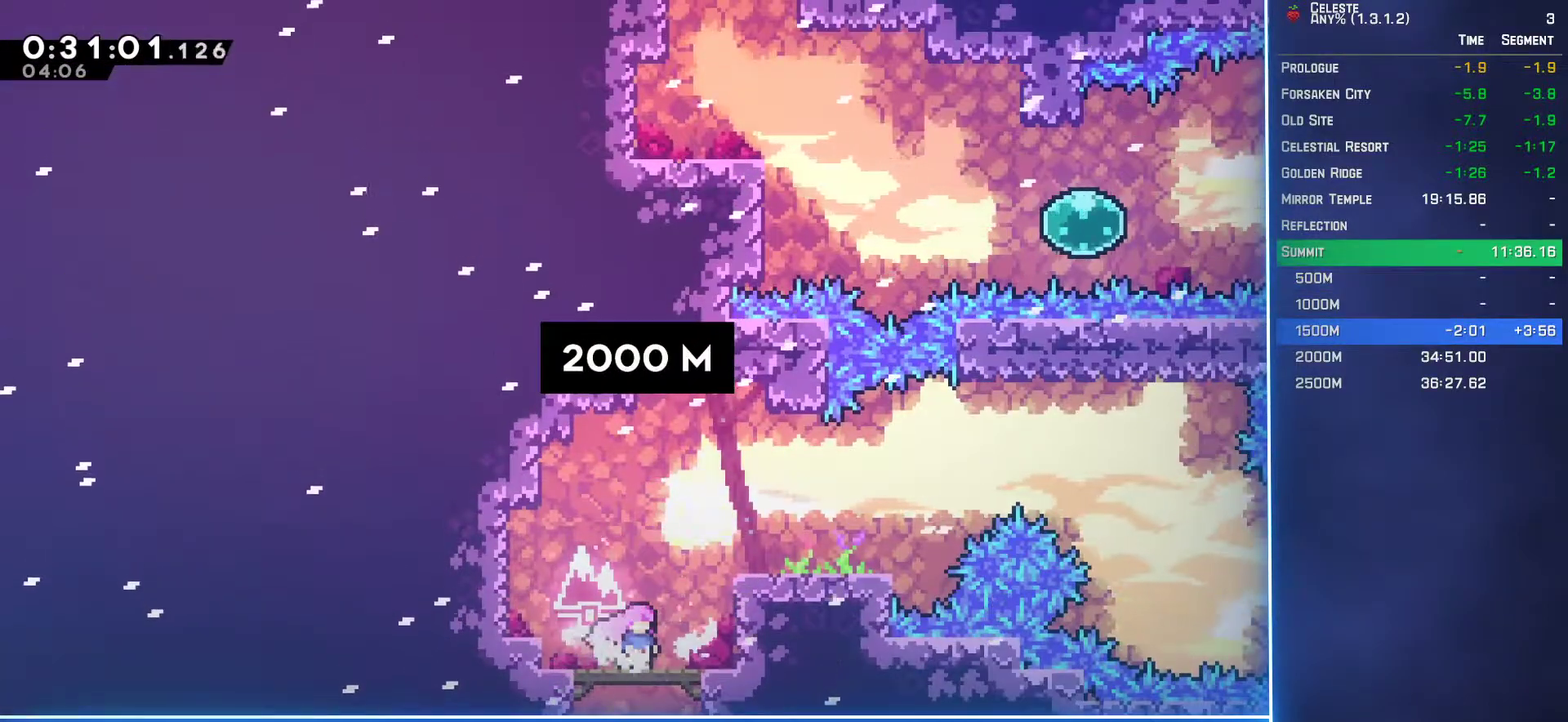
{"buttons": ["DPAD_RIGHT"], "left_stick": "center", "events": [[117, "A", "down"], [150, "DPAD_RIGHT", "down"], [317, "A", "up"], [350, "B", "down"], [483, "B", "up"]]}
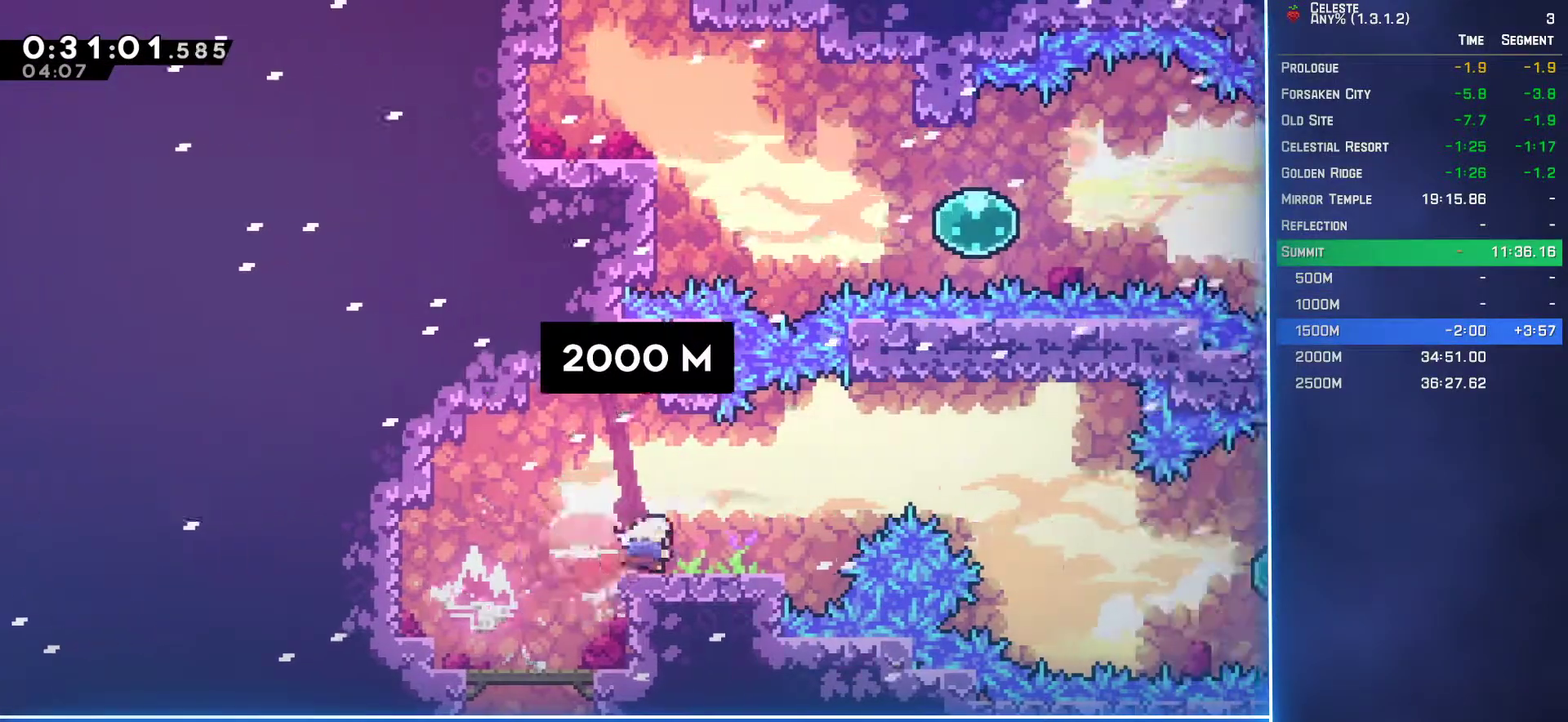
{"buttons": ["DPAD_RIGHT"], "left_stick": "center", "events": [[33, "A", "down"], [267, "A", "up"]]}
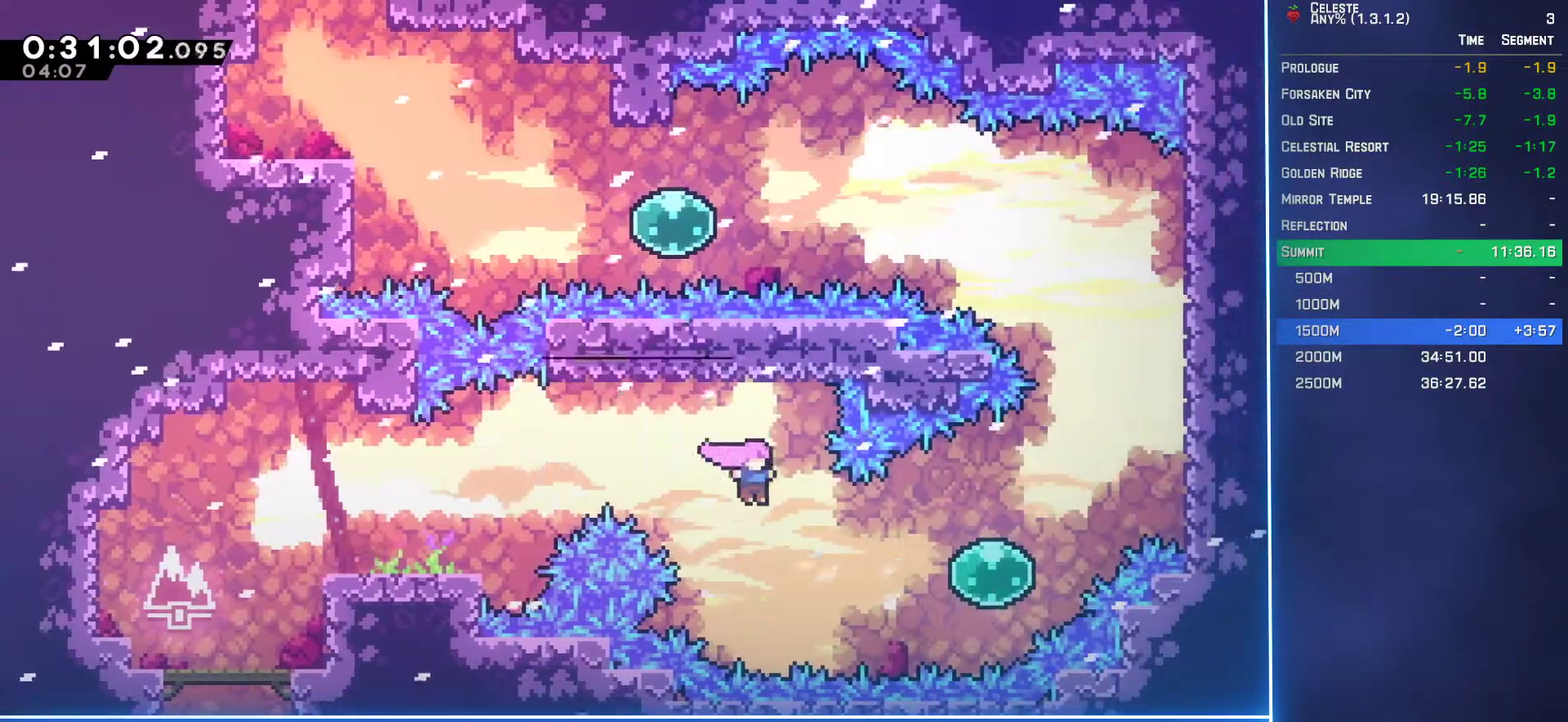
{"buttons": ["B", "L2", "DPAD_UP", "DPAD_RIGHT"], "left_stick": "center", "events": [[67, "B", "down"], [217, "B", "up"], [267, "DPAD_UP", "down"], [267, "L2", "down"], [383, "B", "down"]]}